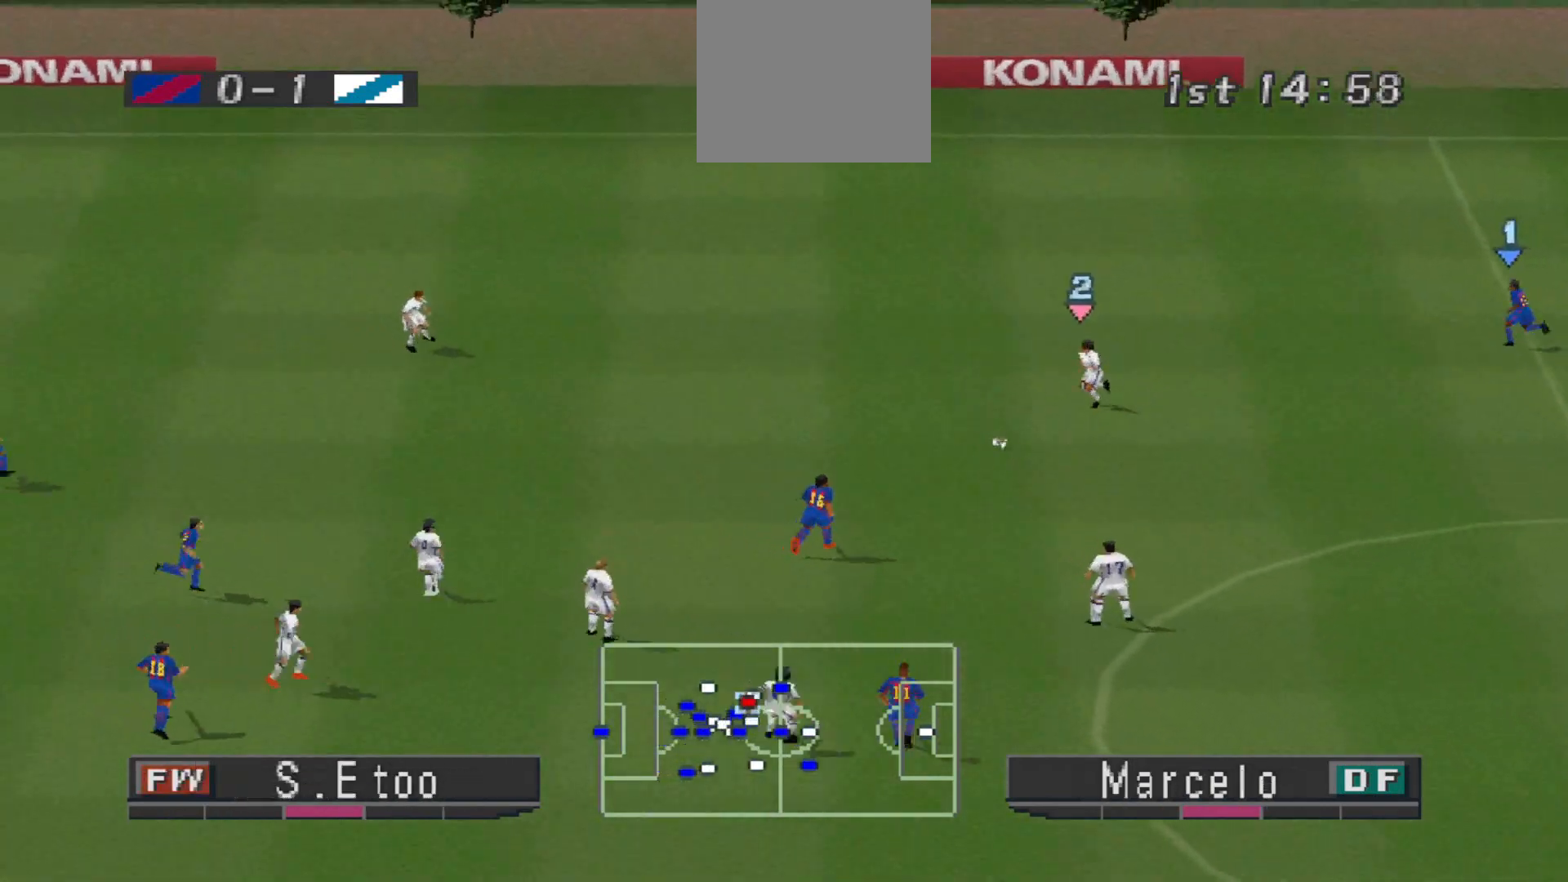
Gameplay with a controller (PlayStation layout); each line is a JSON object with the inputs held at the frame after it. "events" lists button and stick changes between this image and that frame as [ms after this image, input, new state], when the widget could be followed in between. Not read: left_stick right_stick.
{"buttons": ["DPAD_UP", "DPAD_LEFT"], "events": [[33, "CROSS", "up"], [100, "DPAD_UP", "up"], [500, "DPAD_UP", "down"]]}
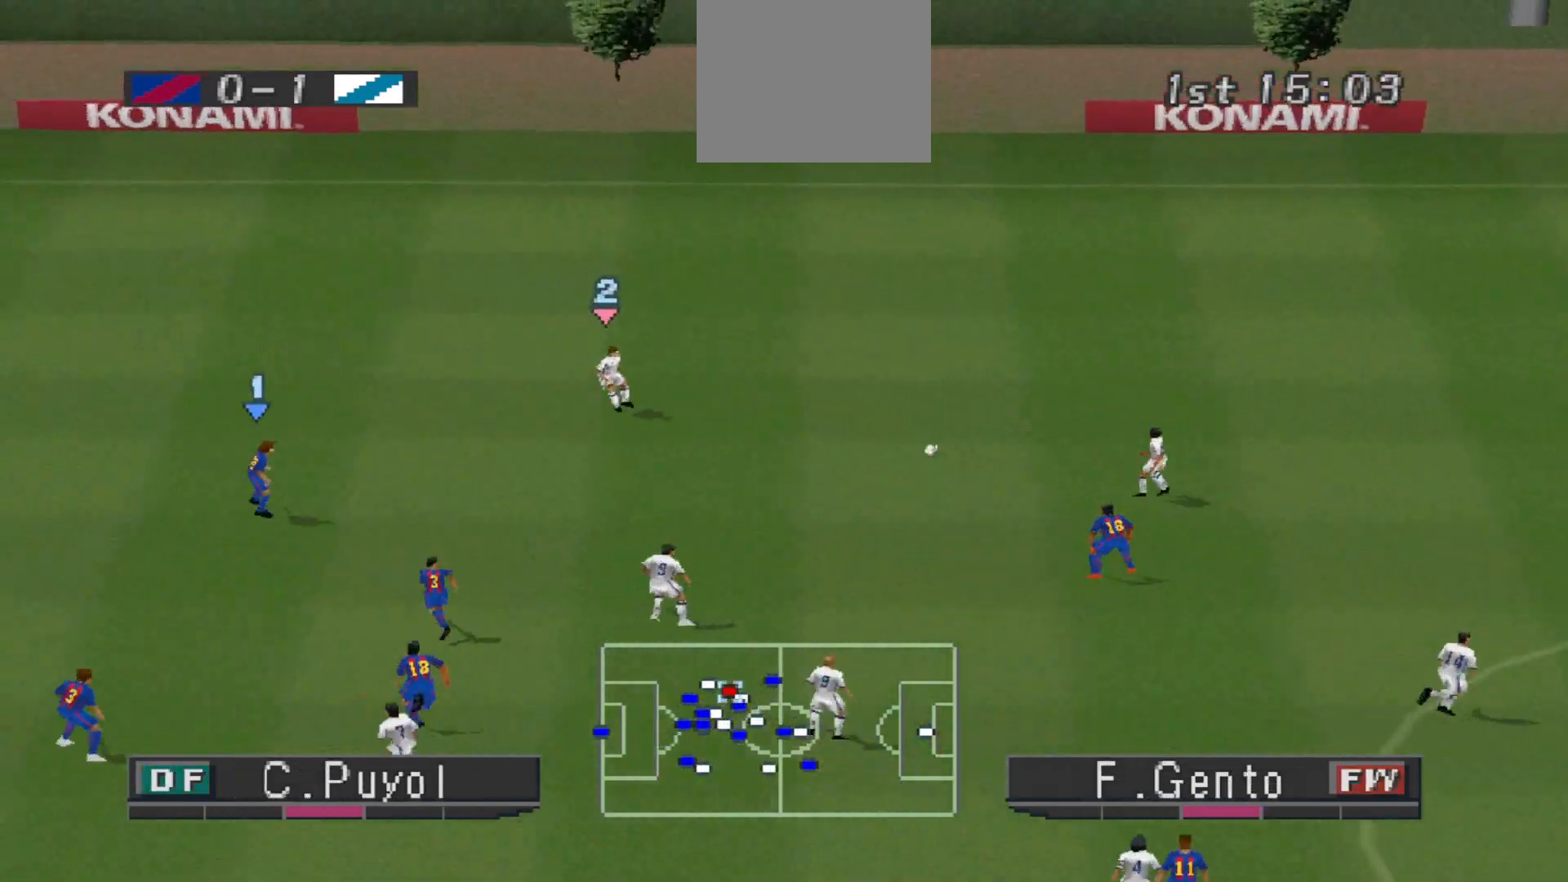
{"buttons": ["DPAD_UP"], "events": [[100, "DPAD_LEFT", "up"], [133, "DPAD_RIGHT", "down"], [300, "DPAD_RIGHT", "up"], [367, "DPAD_RIGHT", "down"], [433, "DPAD_RIGHT", "up"]]}
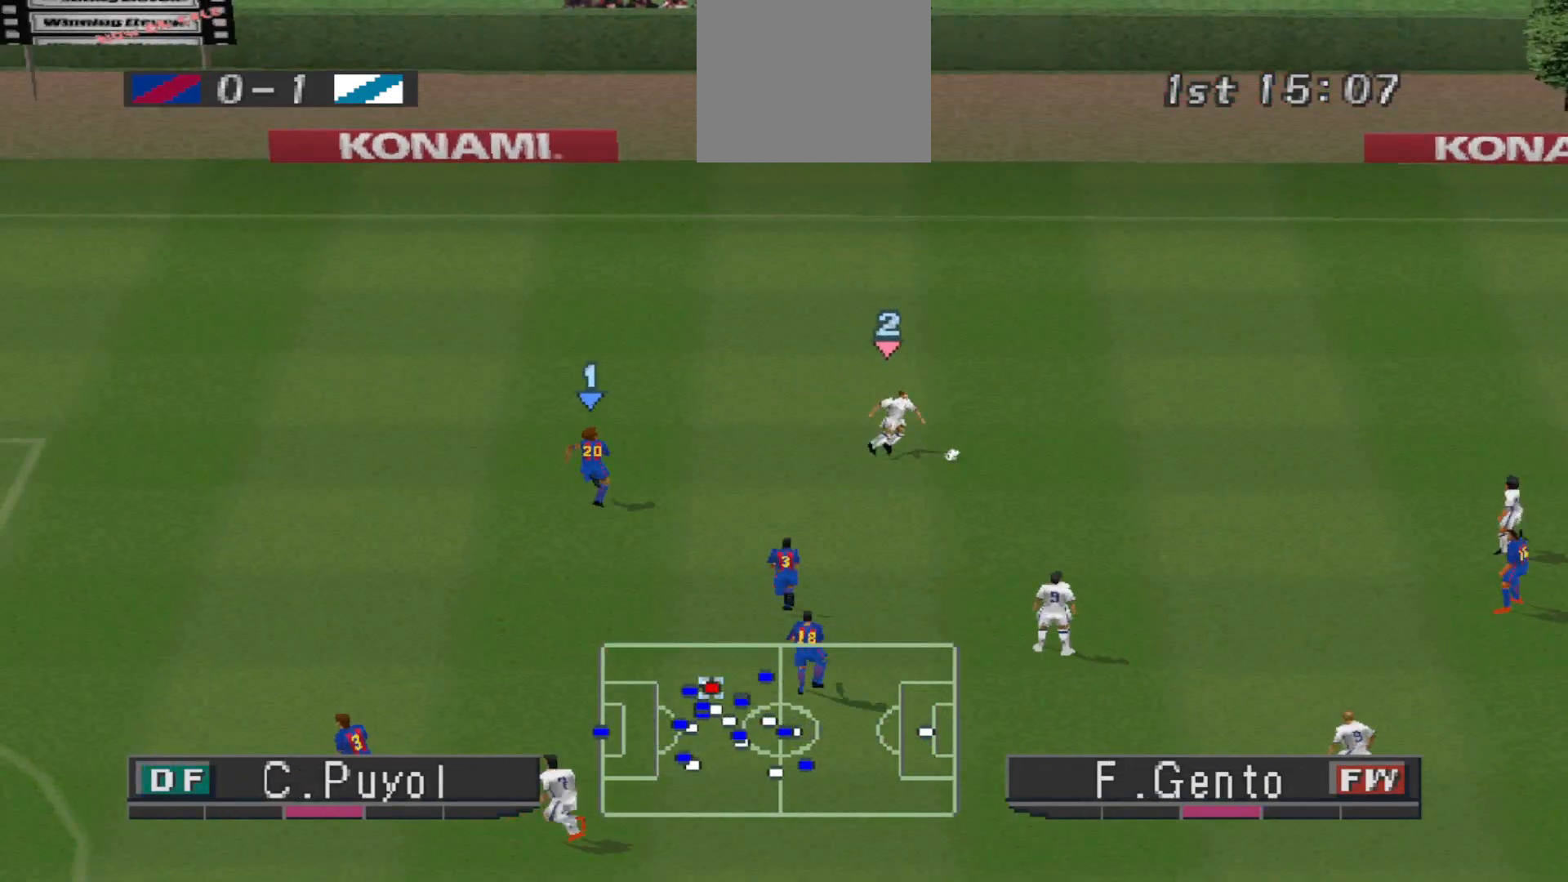
{"buttons": ["DPAD_DOWN", "DPAD_RIGHT"], "events": [[200, "DPAD_RIGHT", "down"], [267, "DPAD_UP", "up"], [400, "DPAD_DOWN", "down"], [467, "DPAD_DOWN", "up"], [500, "DPAD_DOWN", "down"]]}
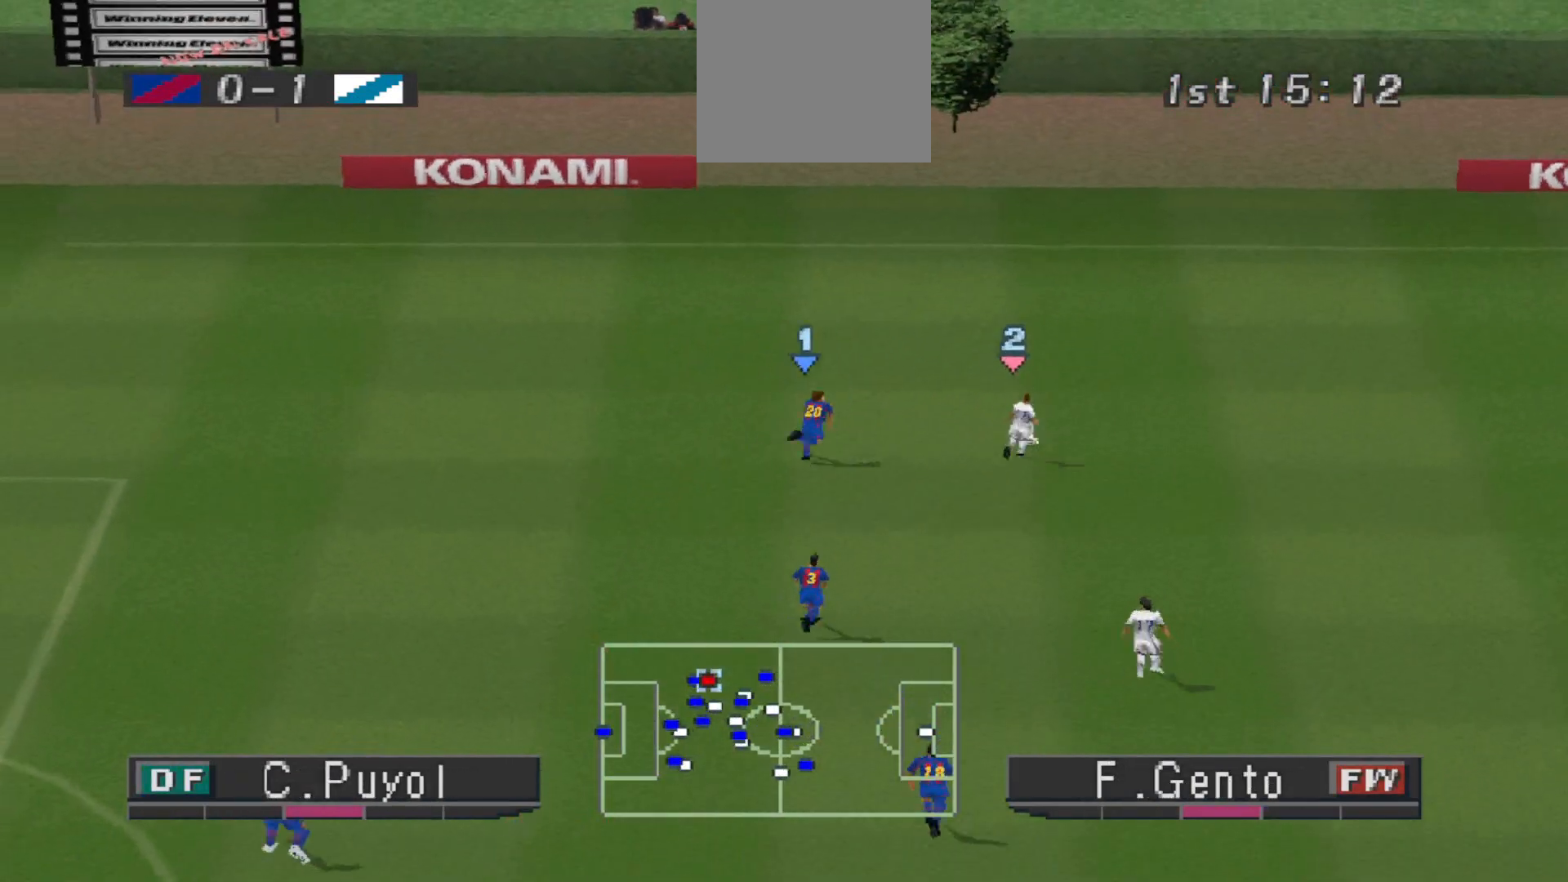
{"buttons": ["CROSS", "L1", "DPAD_DOWN"], "events": [[333, "DPAD_RIGHT", "up"], [433, "CROSS", "down"], [433, "L1", "down"]]}
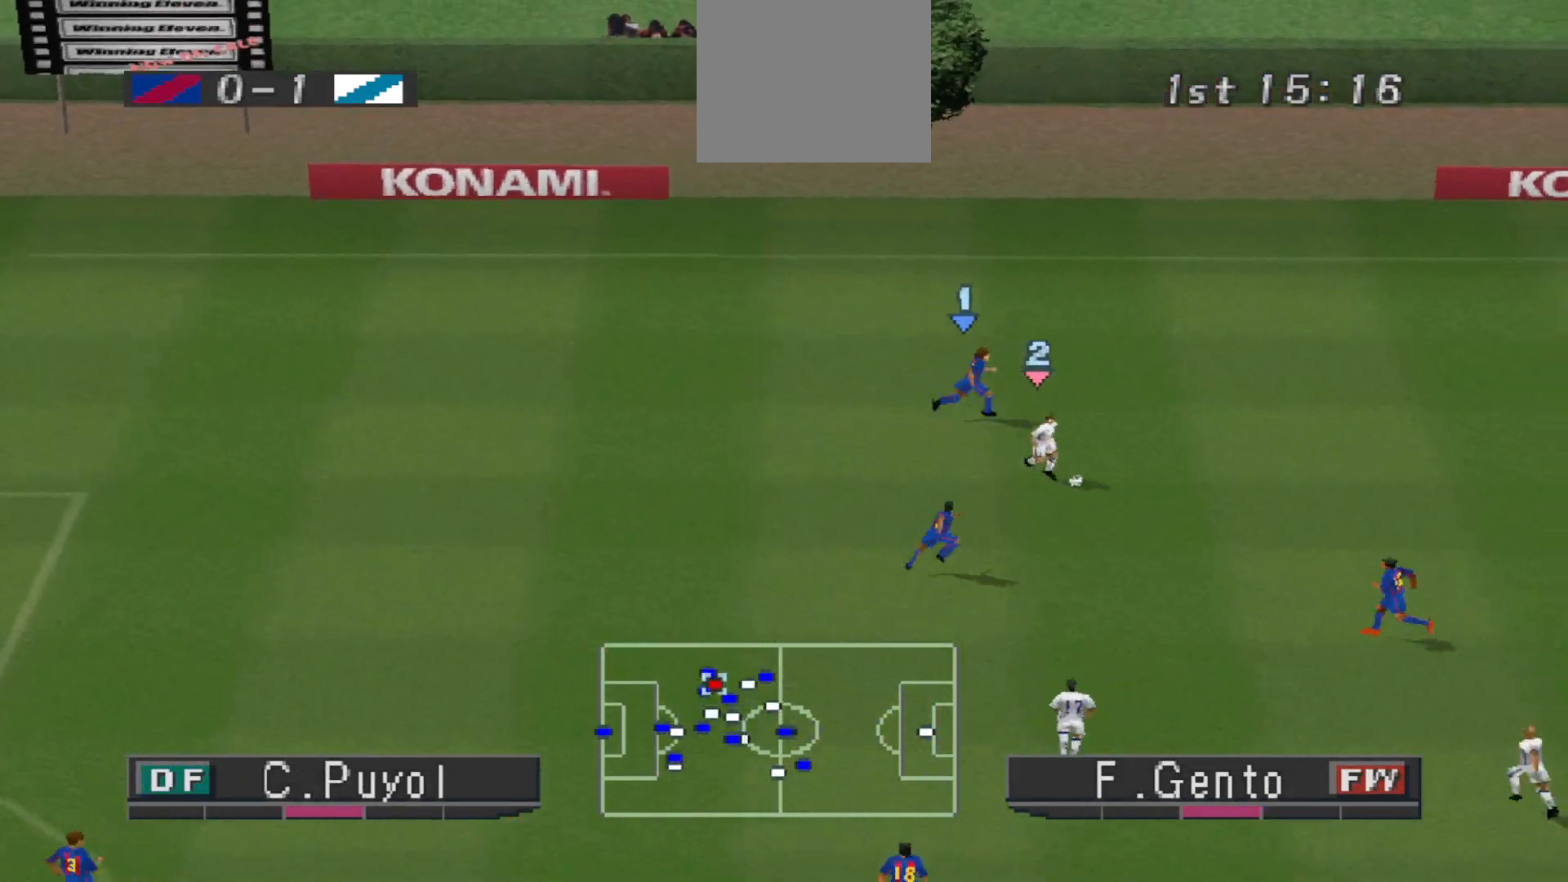
{"buttons": ["DPAD_DOWN"], "events": [[100, "CROSS", "up"], [133, "L1", "up"]]}
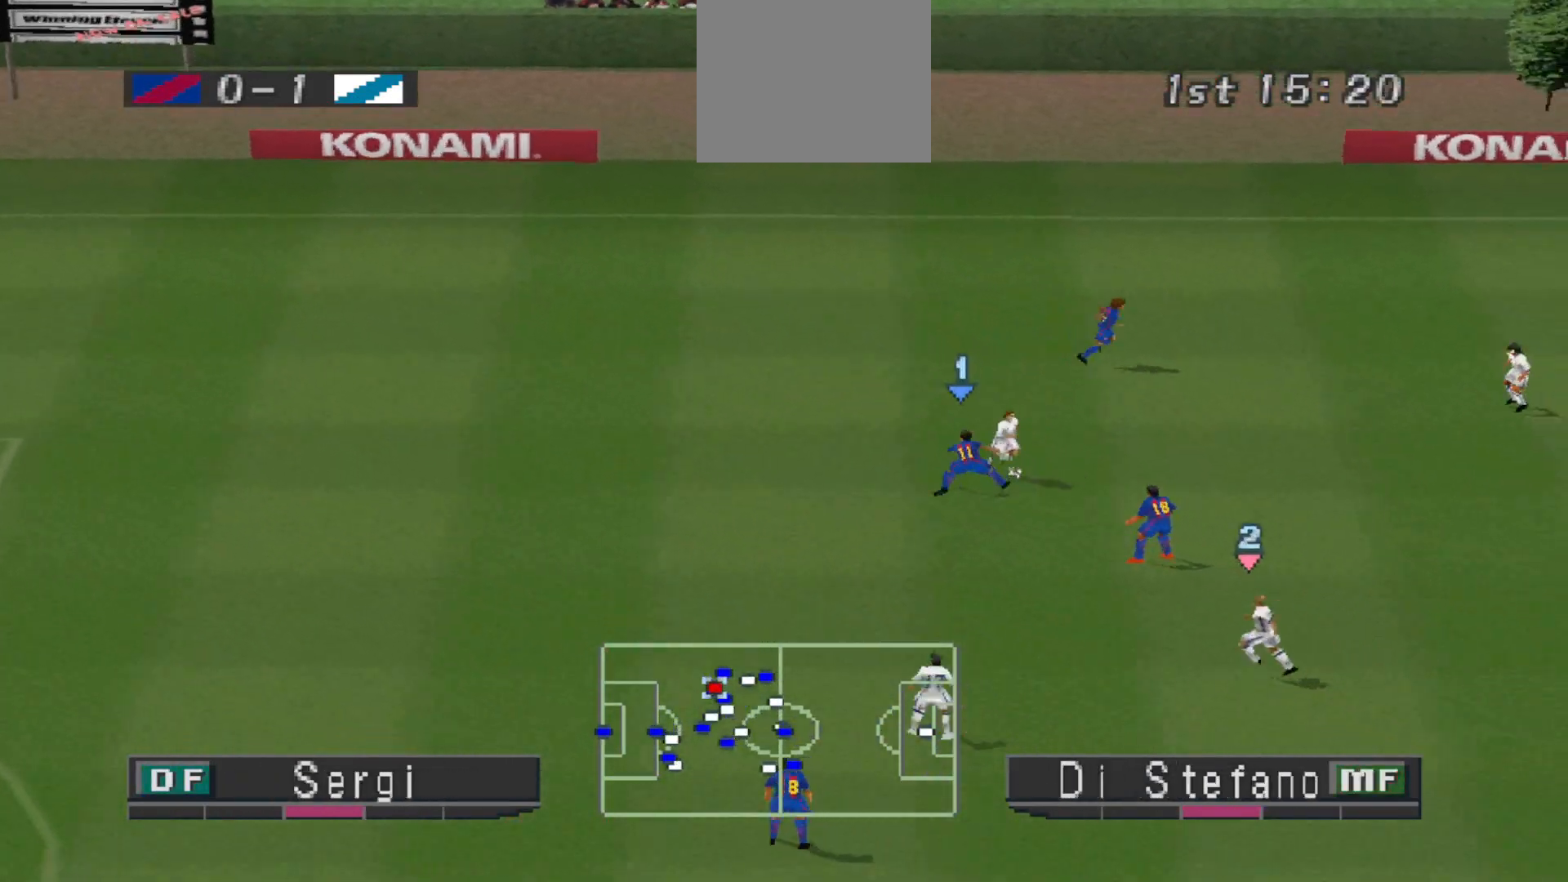
{"buttons": ["CROSS", "R1"], "events": [[67, "DPAD_DOWN", "up"], [133, "CROSS", "down"], [133, "L1", "down"], [133, "R1", "down"], [267, "L1", "up"]]}
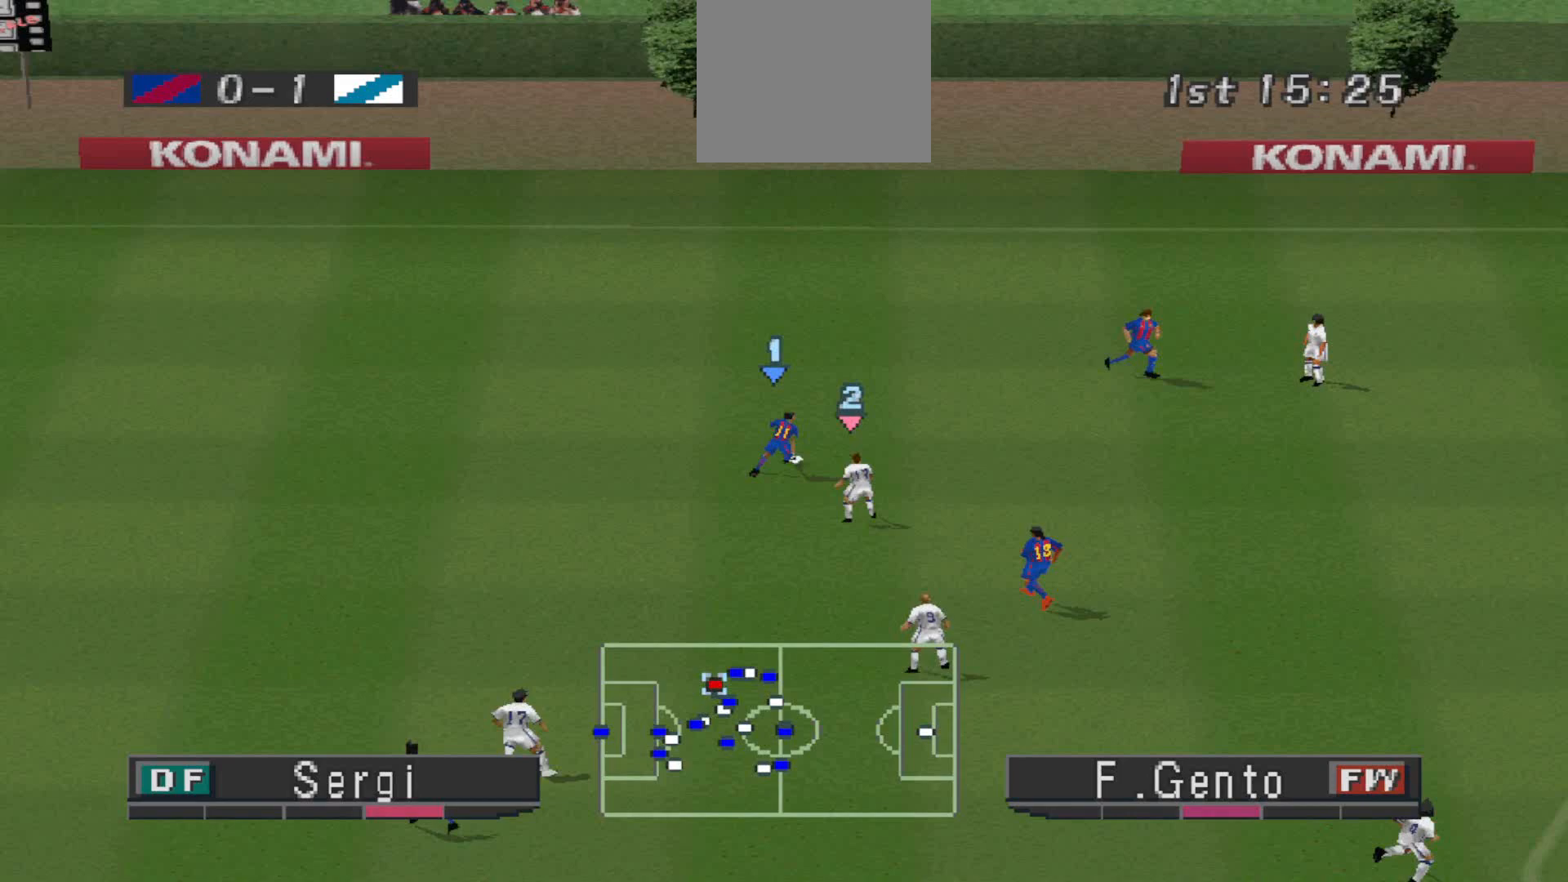
{"buttons": ["CROSS", "R1"], "events": []}
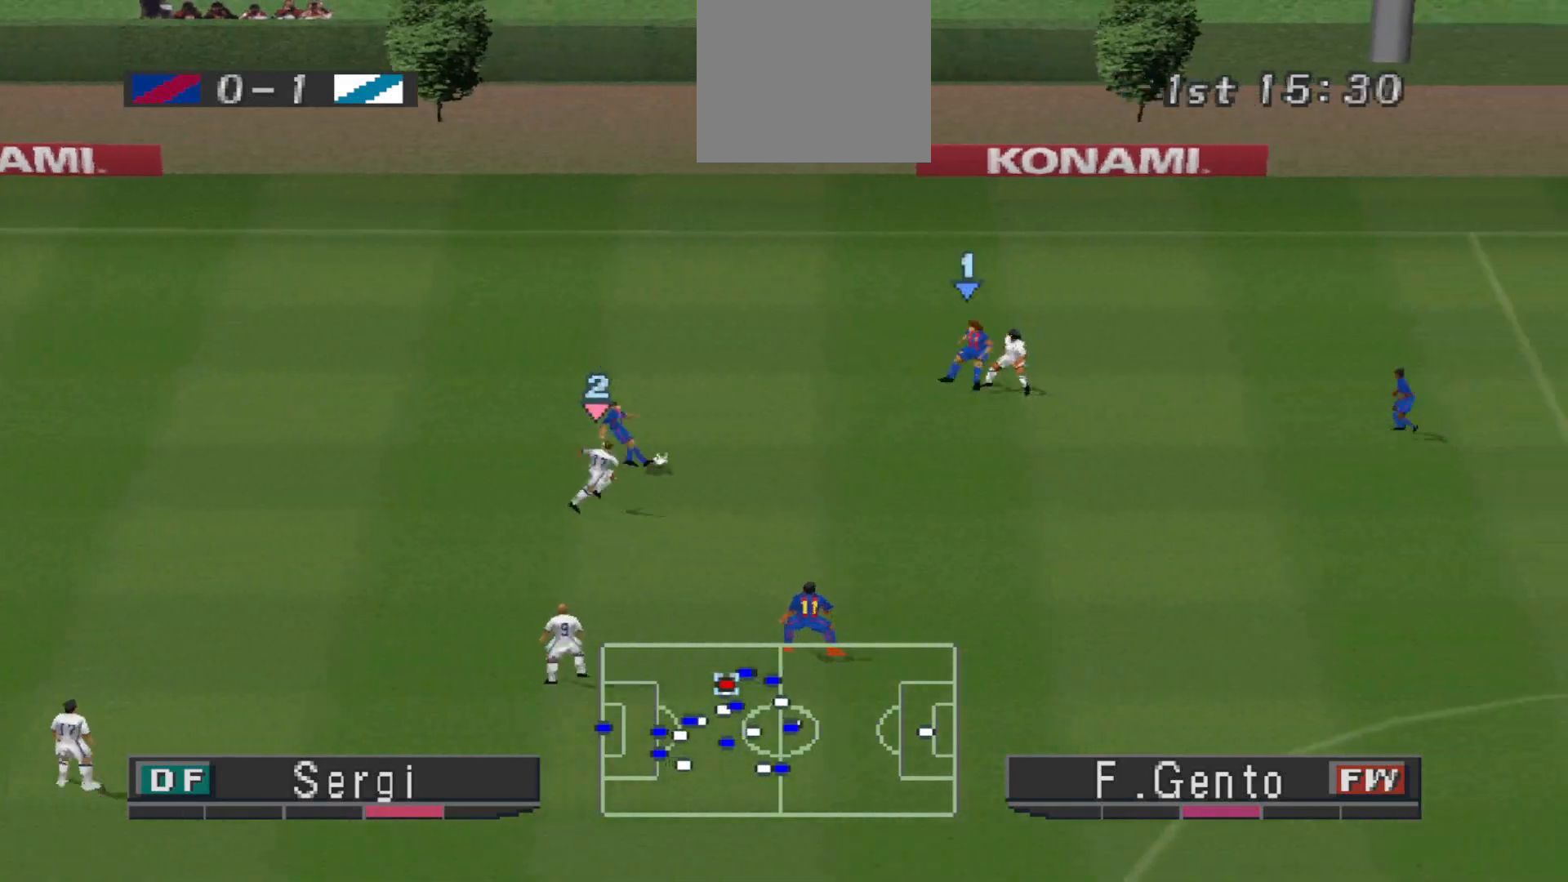
{"buttons": ["CROSS", "L1", "R1"], "events": [[433, "L1", "down"]]}
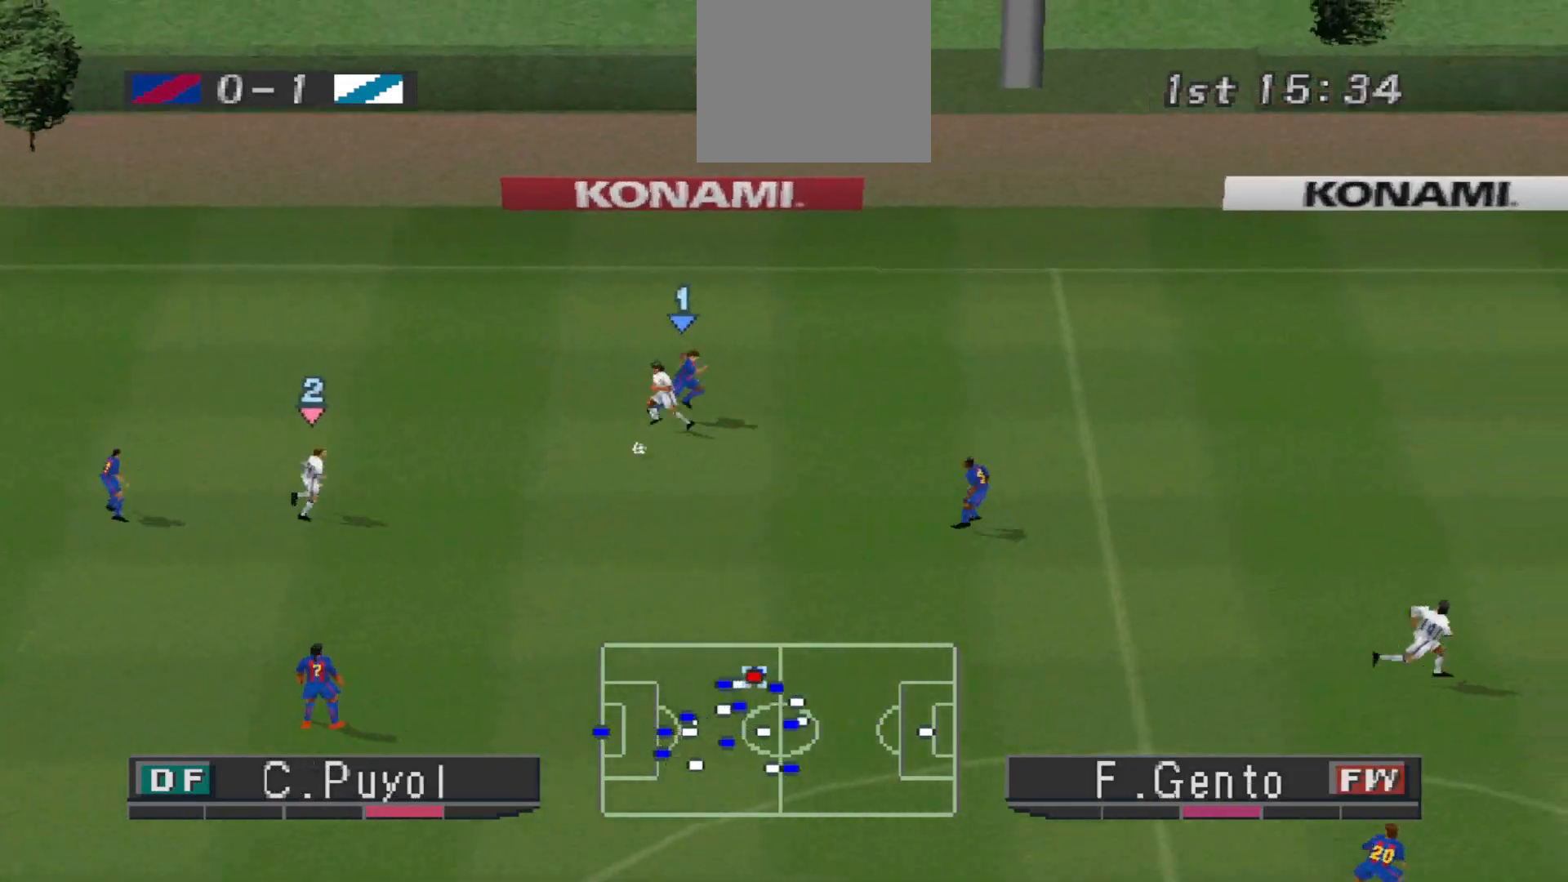
{"buttons": ["CROSS", "R1", "DPAD_RIGHT"], "events": [[33, "L1", "up"], [133, "DPAD_DOWN", "down"], [233, "DPAD_RIGHT", "down"], [300, "DPAD_DOWN", "up"]]}
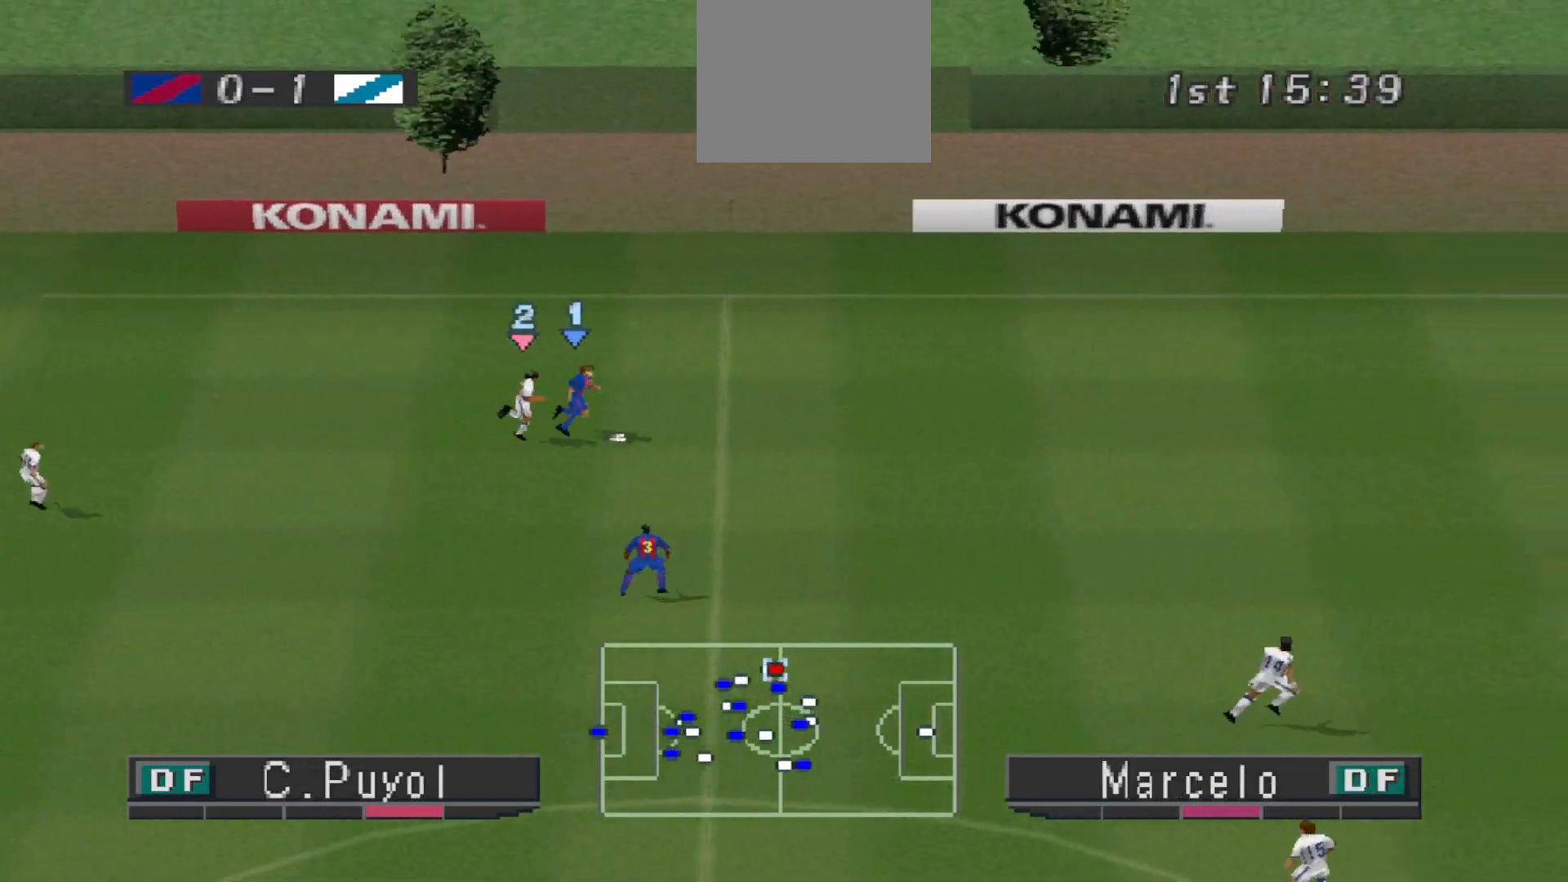
{"buttons": ["CROSS", "R1", "DPAD_RIGHT"], "events": [[33, "CROSS", "up"], [333, "CROSS", "down"]]}
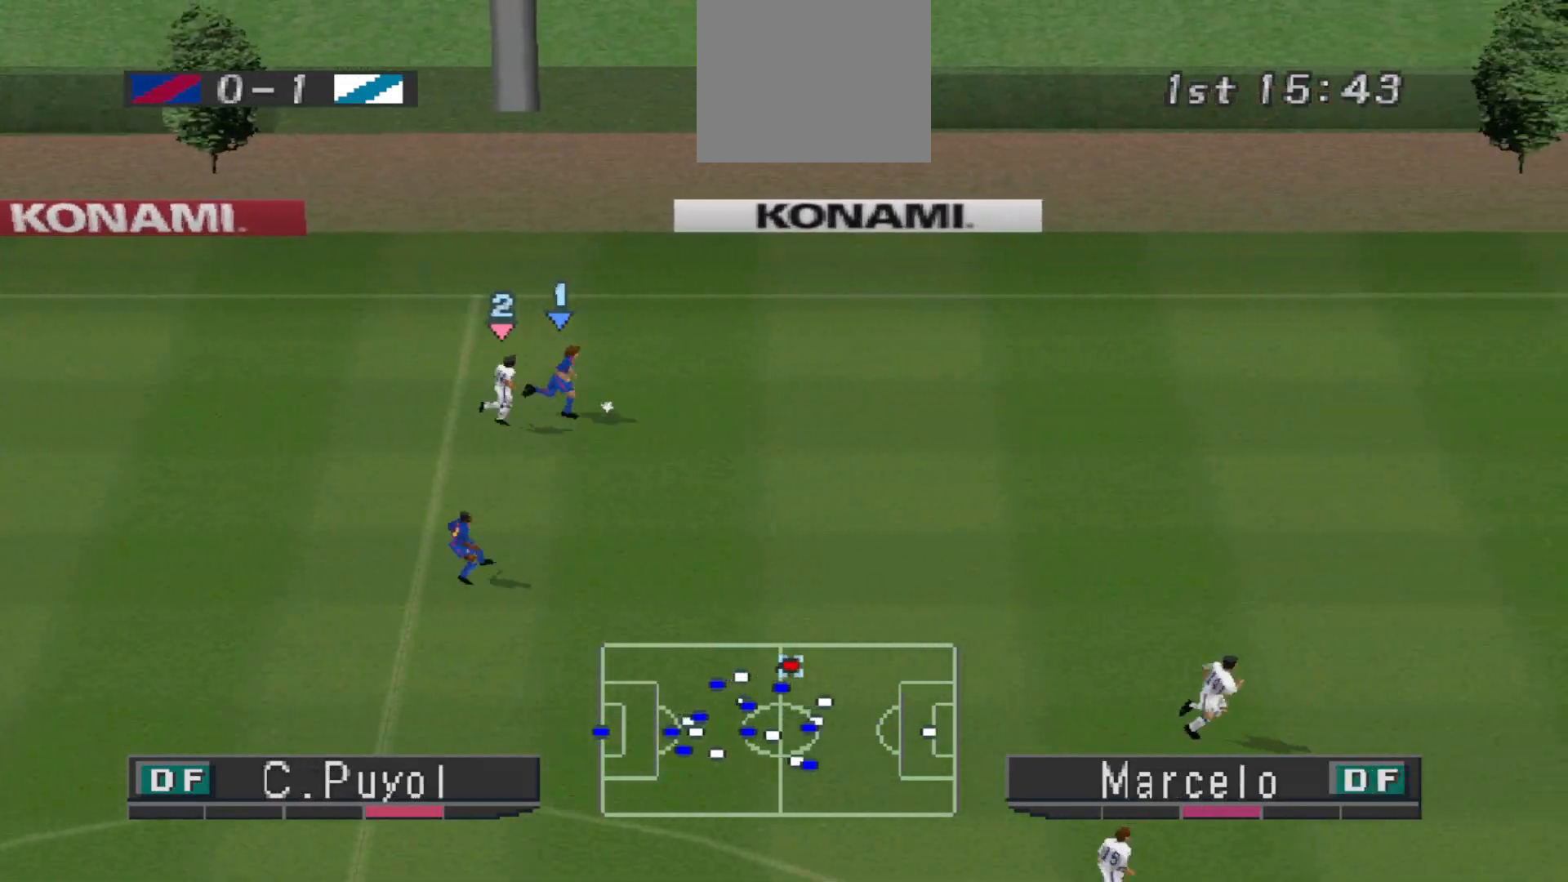
{"buttons": ["CROSS", "R1", "DPAD_RIGHT"], "events": []}
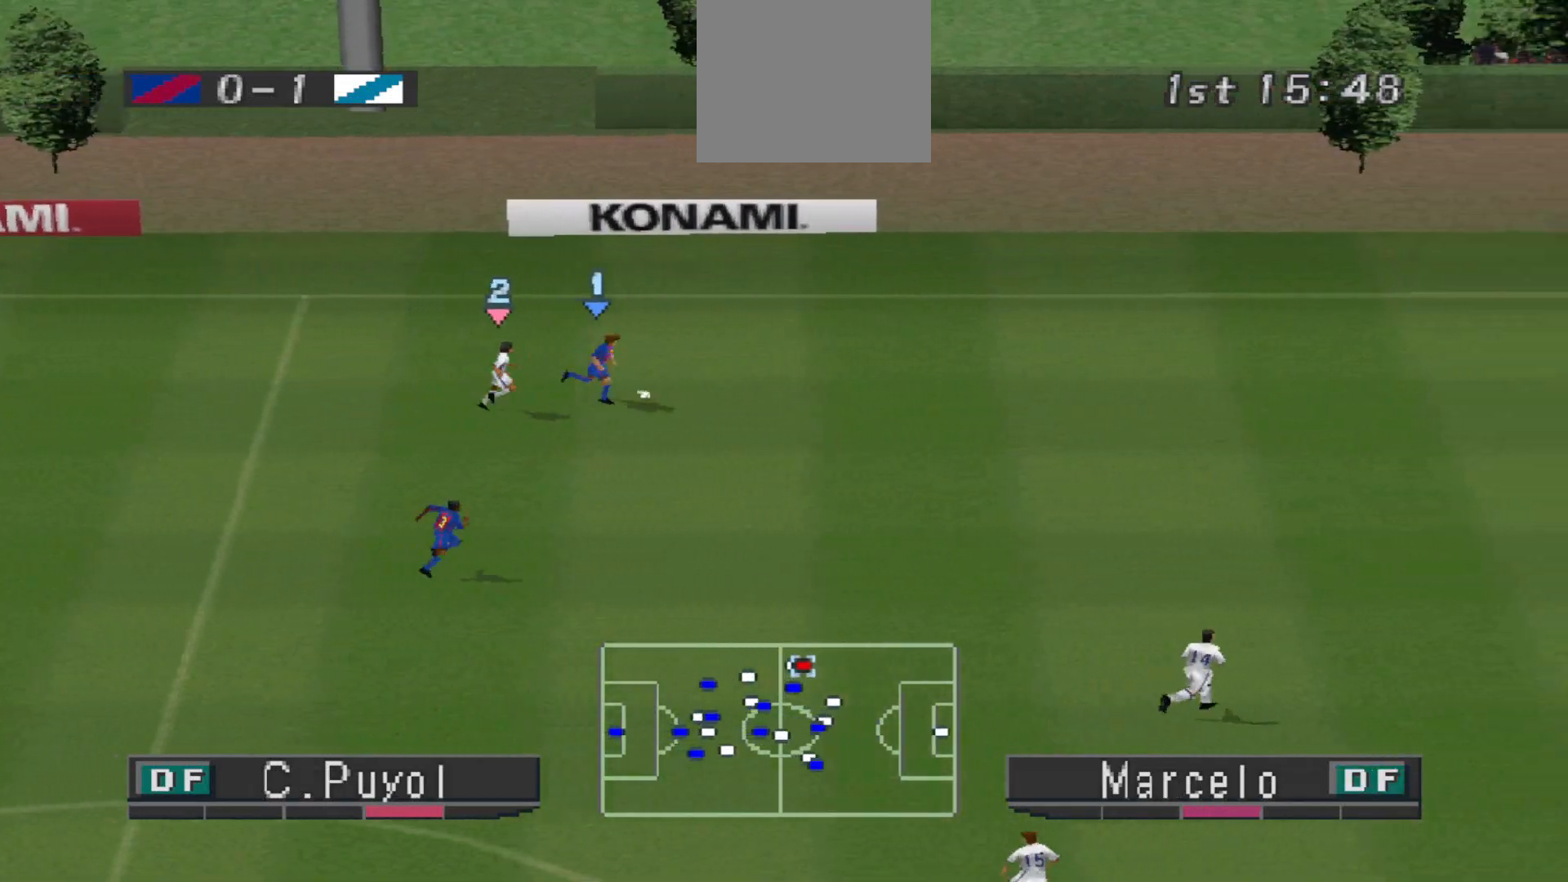
{"buttons": ["CROSS", "R1", "DPAD_RIGHT"], "events": []}
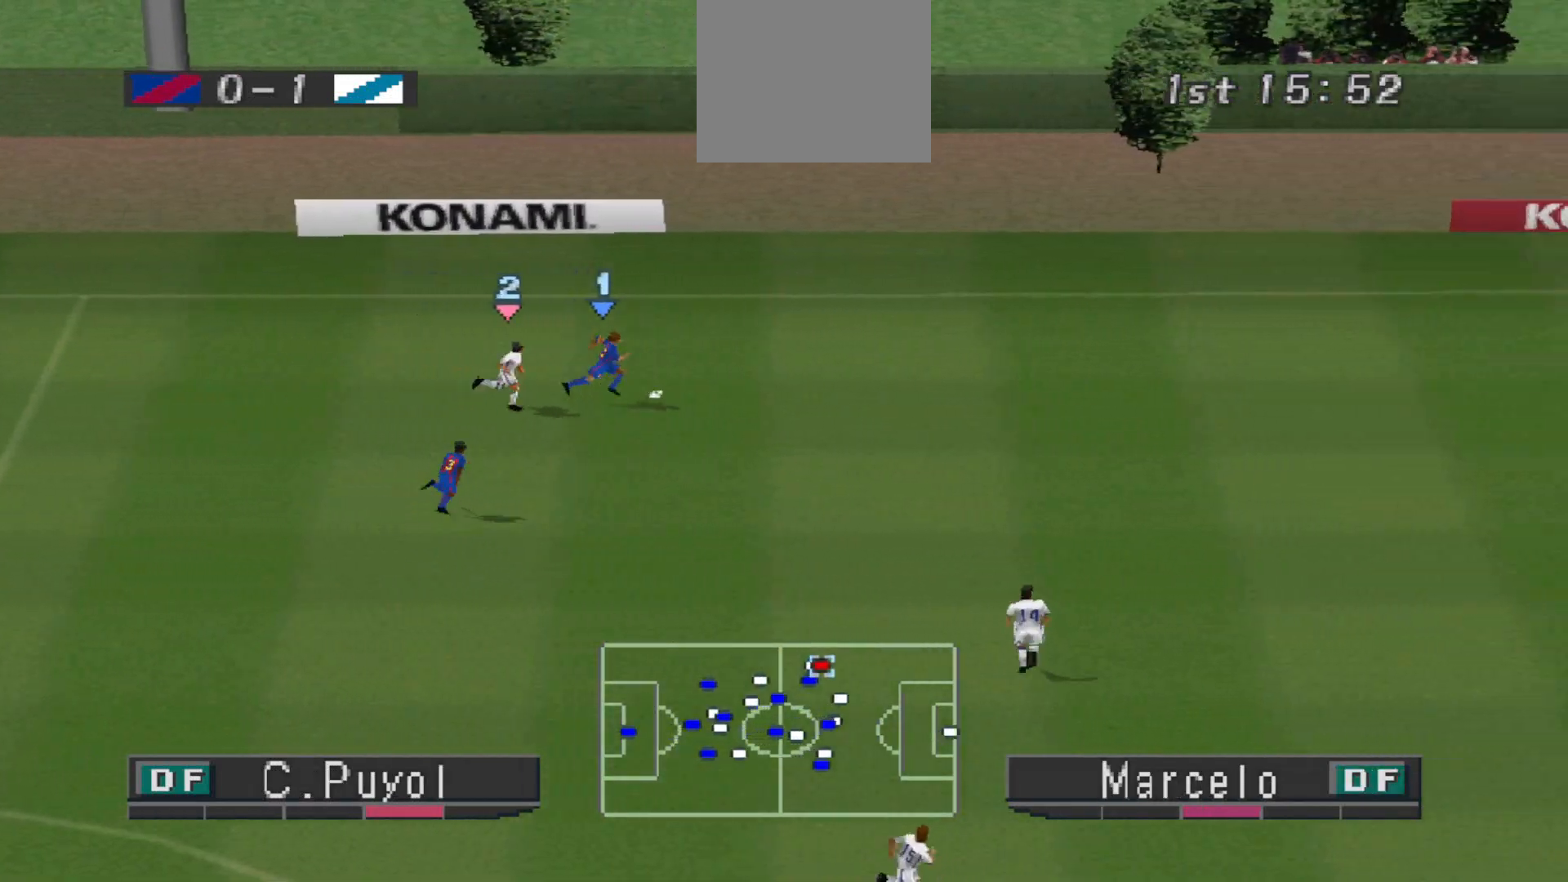
{"buttons": ["CROSS", "R1", "DPAD_RIGHT"], "events": []}
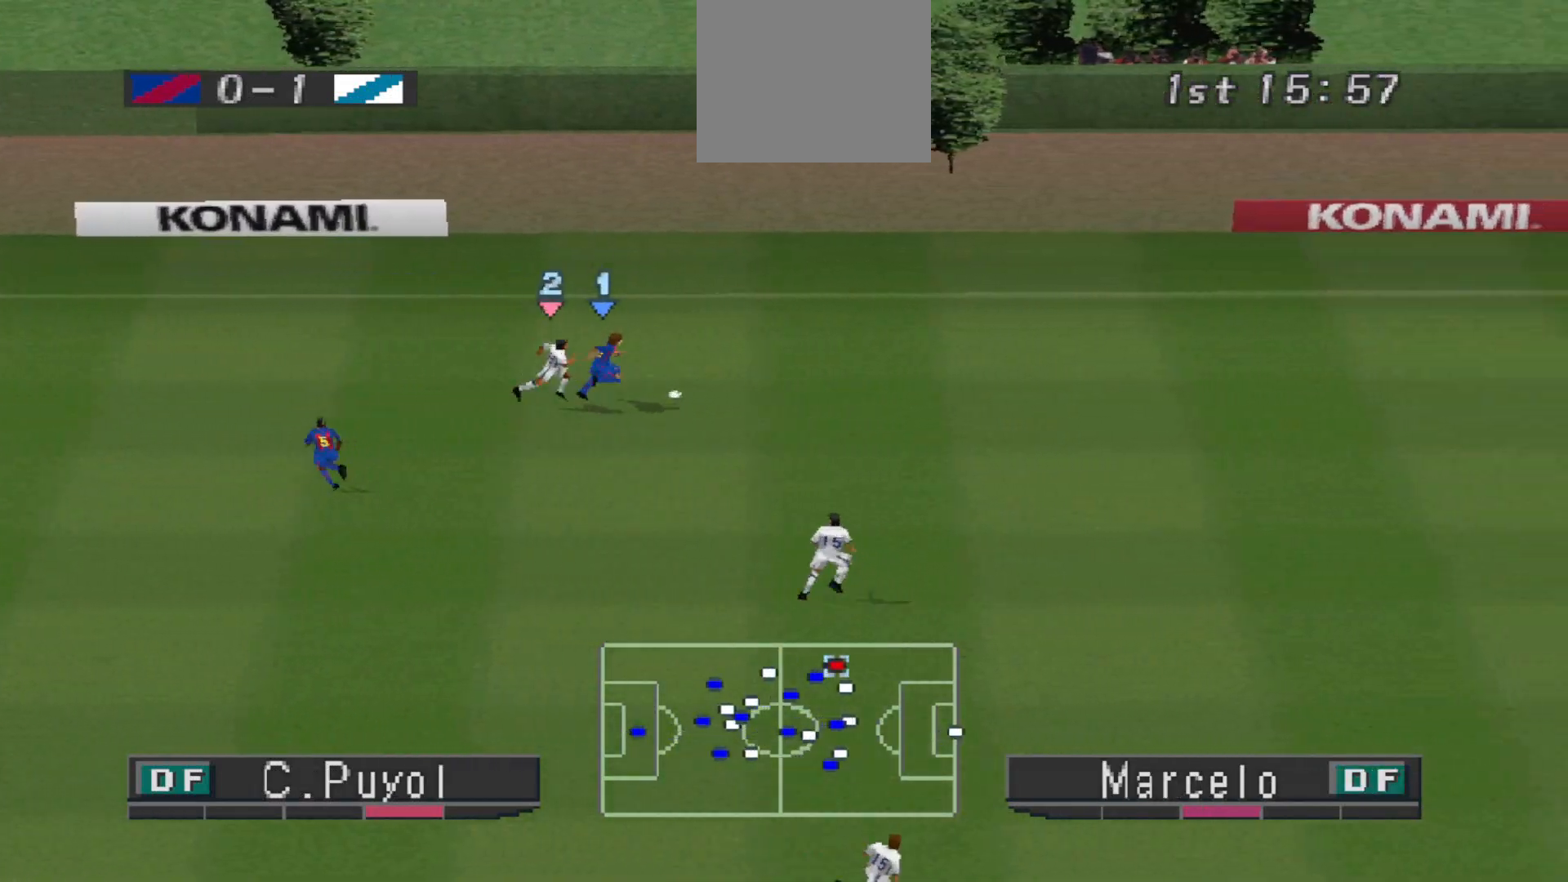
{"buttons": ["CROSS", "R1", "DPAD_RIGHT"], "events": []}
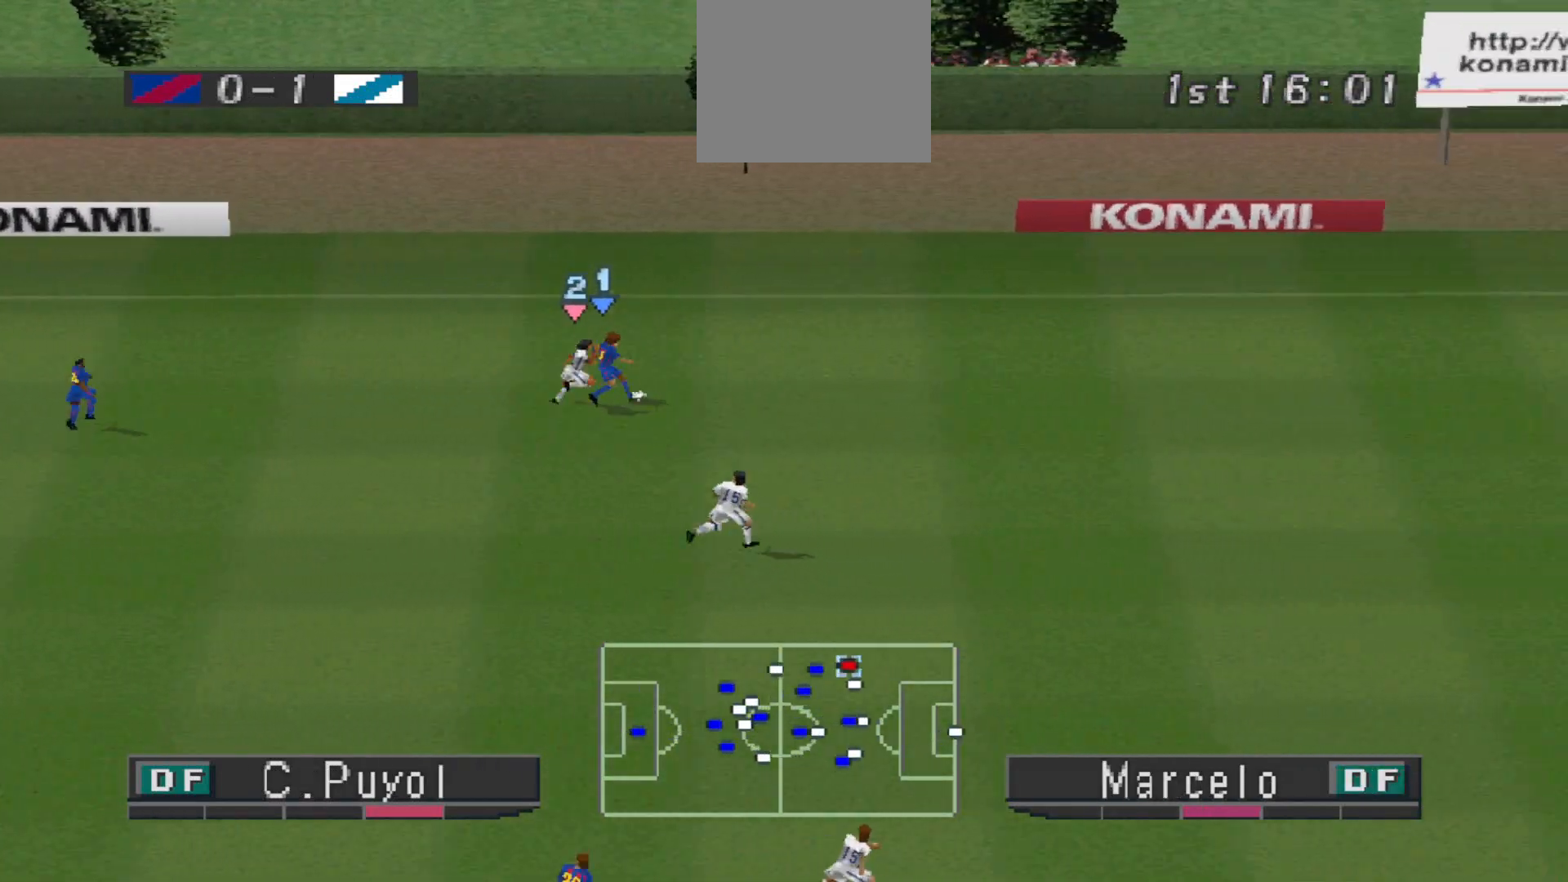
{"buttons": ["CROSS", "R1"], "events": [[433, "DPAD_RIGHT", "up"]]}
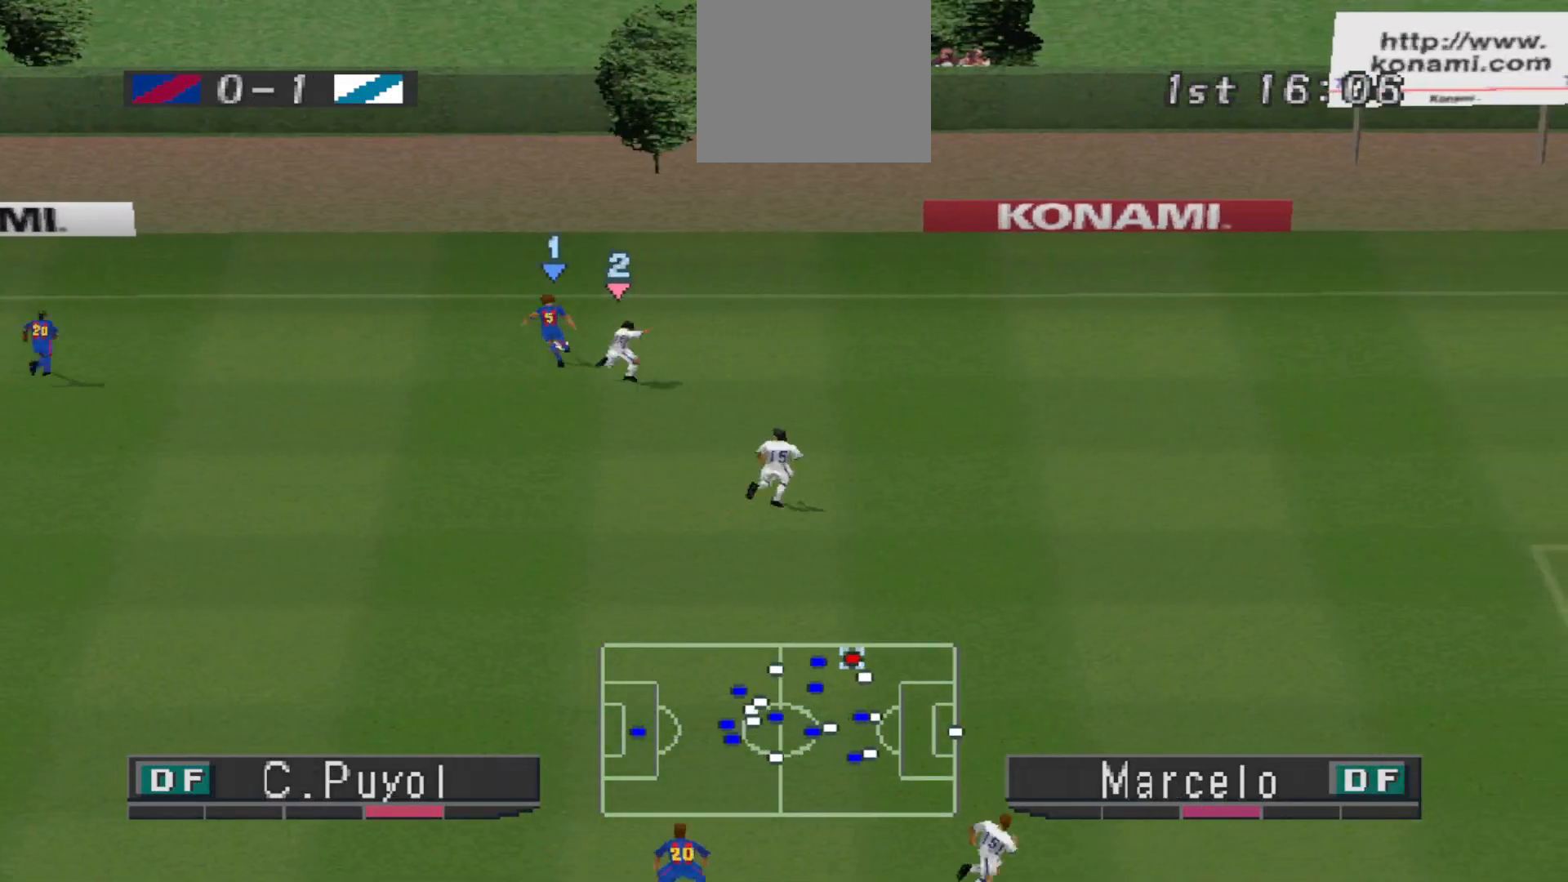
{"buttons": ["R1", "DPAD_DOWN", "DPAD_LEFT"], "events": [[133, "DPAD_LEFT", "down"], [167, "CROSS", "up"], [167, "DPAD_DOWN", "down"]]}
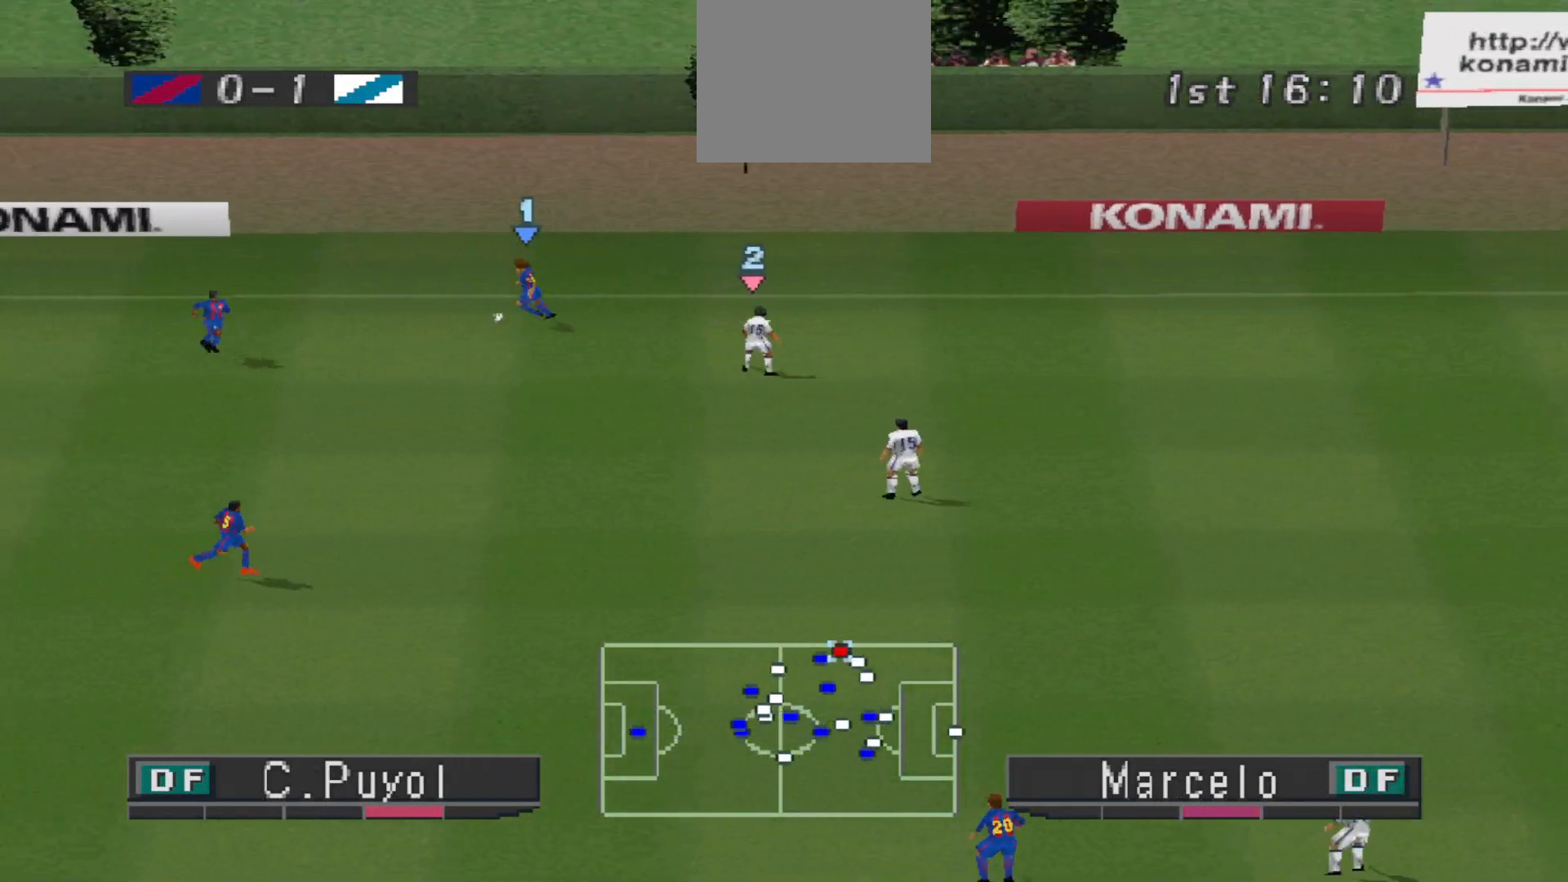
{"buttons": ["CROSS", "R1", "DPAD_DOWN", "DPAD_LEFT"], "events": [[33, "CROSS", "down"]]}
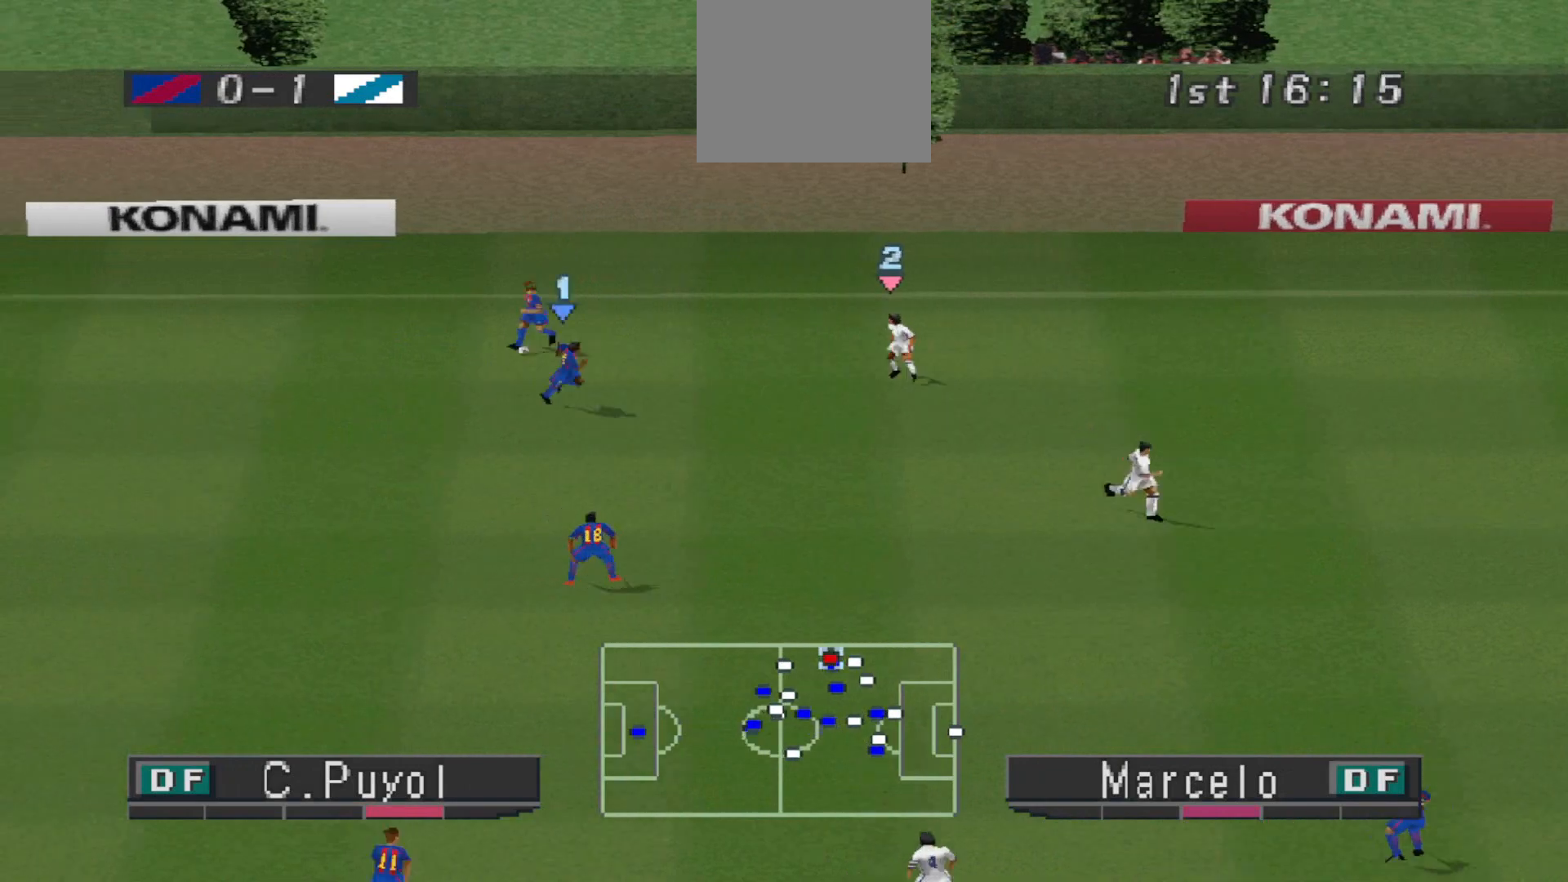
{"buttons": ["R1", "DPAD_DOWN"], "events": [[400, "DPAD_LEFT", "up"], [467, "CROSS", "up"]]}
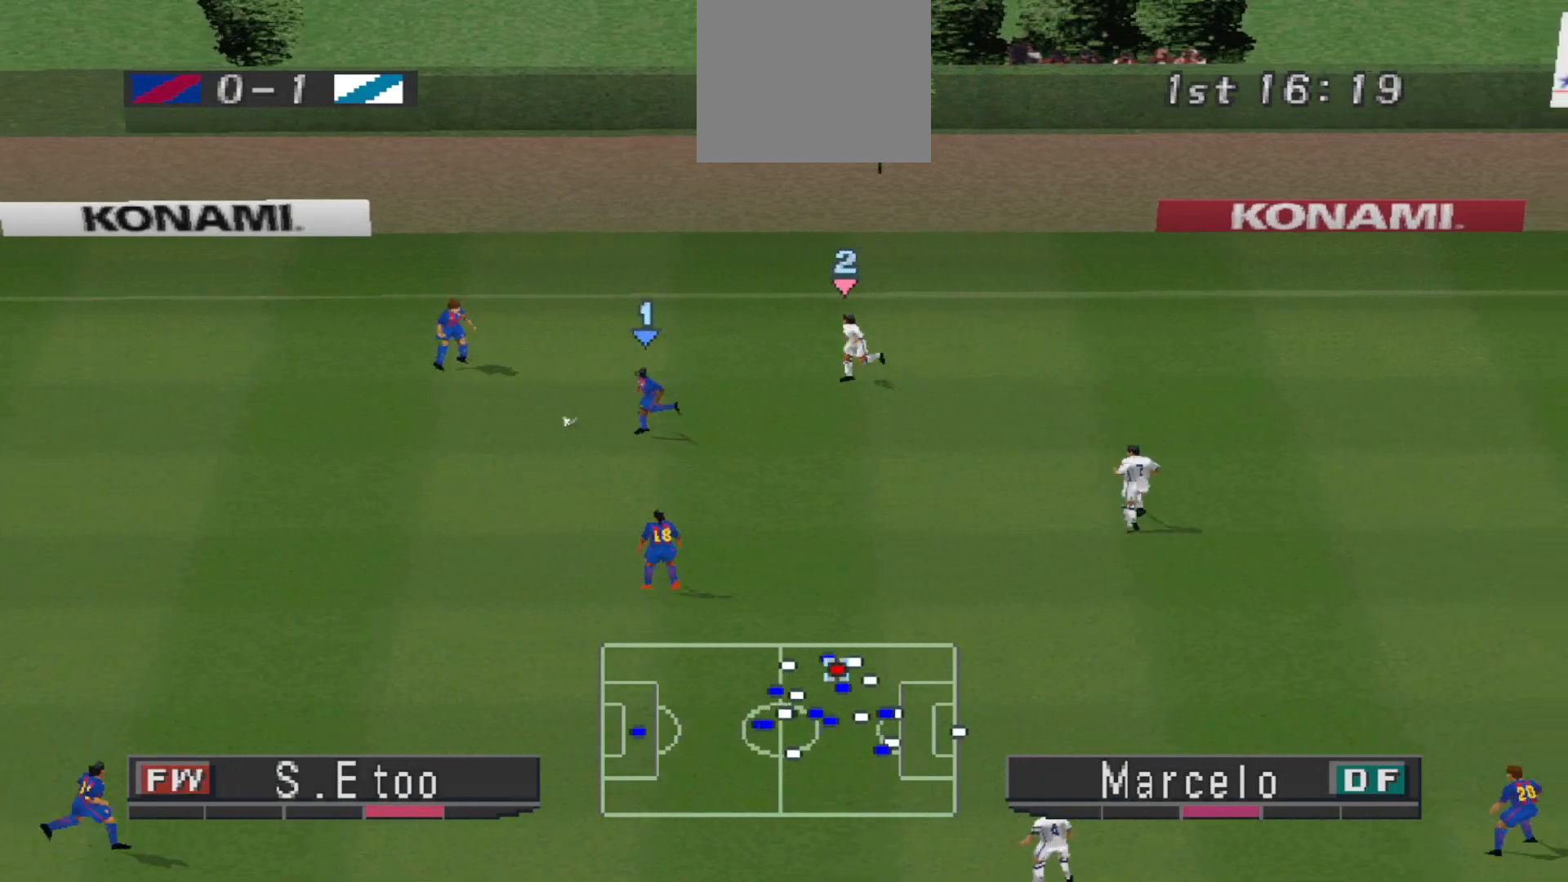
{"buttons": ["R1", "DPAD_DOWN"], "events": []}
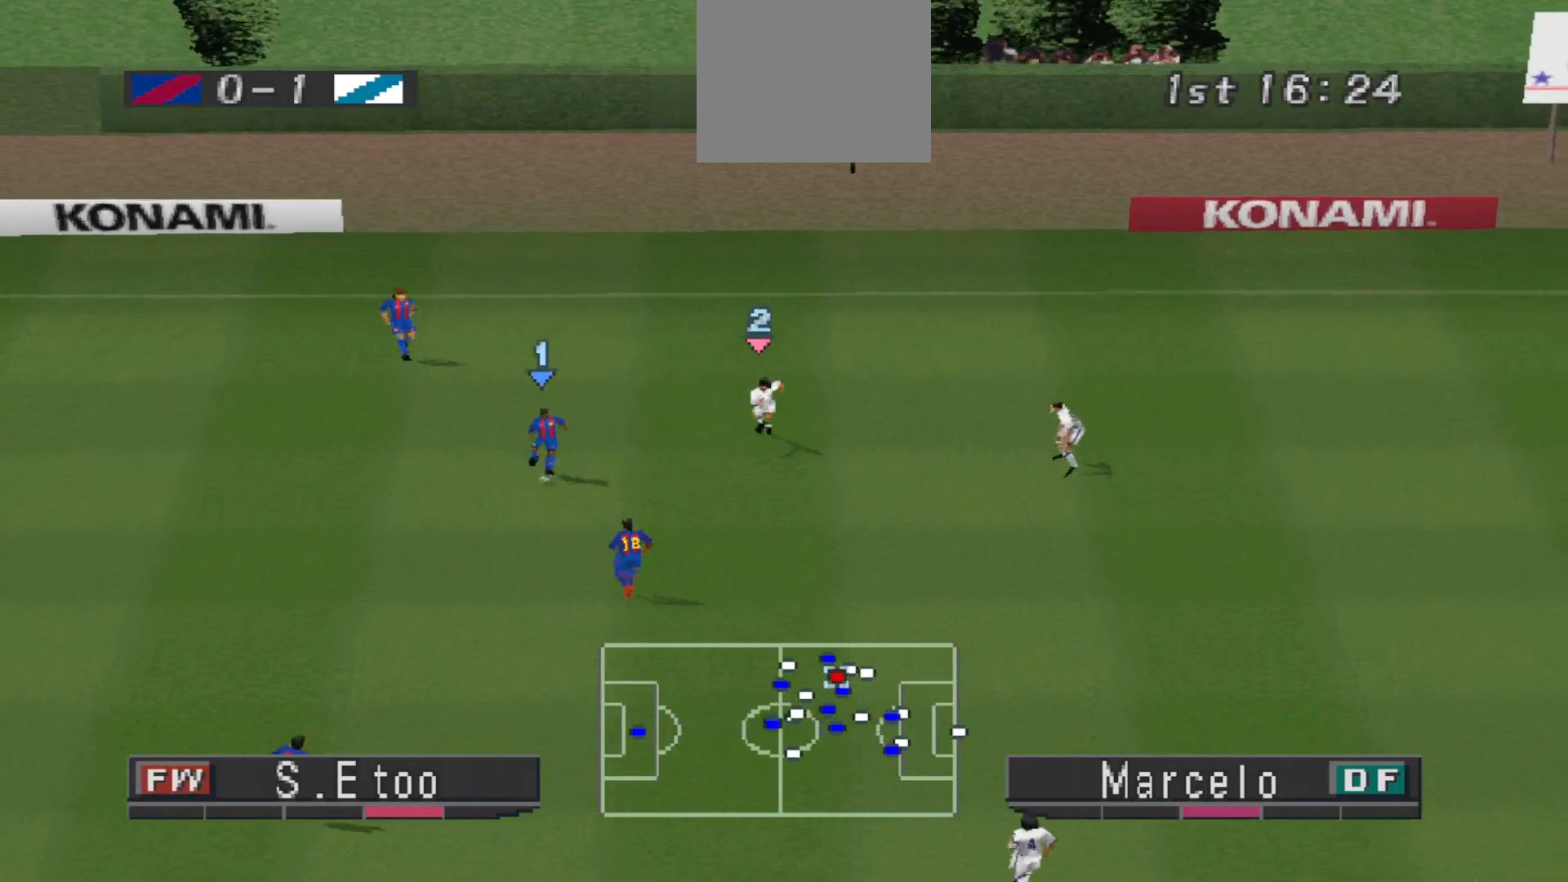
{"buttons": ["R1", "DPAD_DOWN", "DPAD_RIGHT"], "events": [[500, "DPAD_RIGHT", "down"]]}
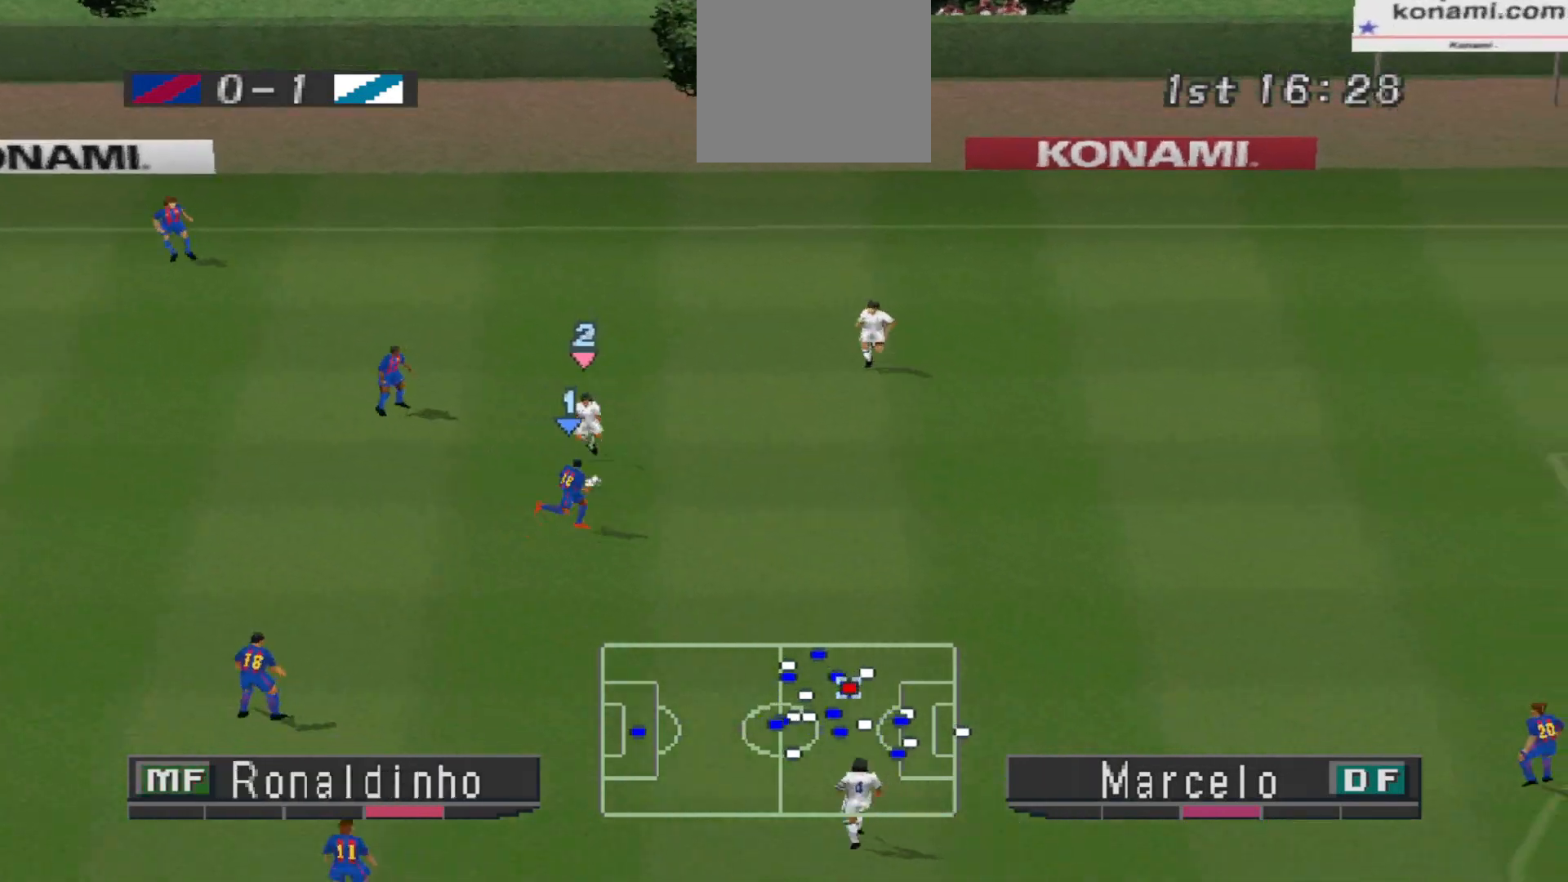
{"buttons": ["CROSS", "R1", "DPAD_DOWN", "DPAD_RIGHT"], "events": [[200, "CROSS", "down"]]}
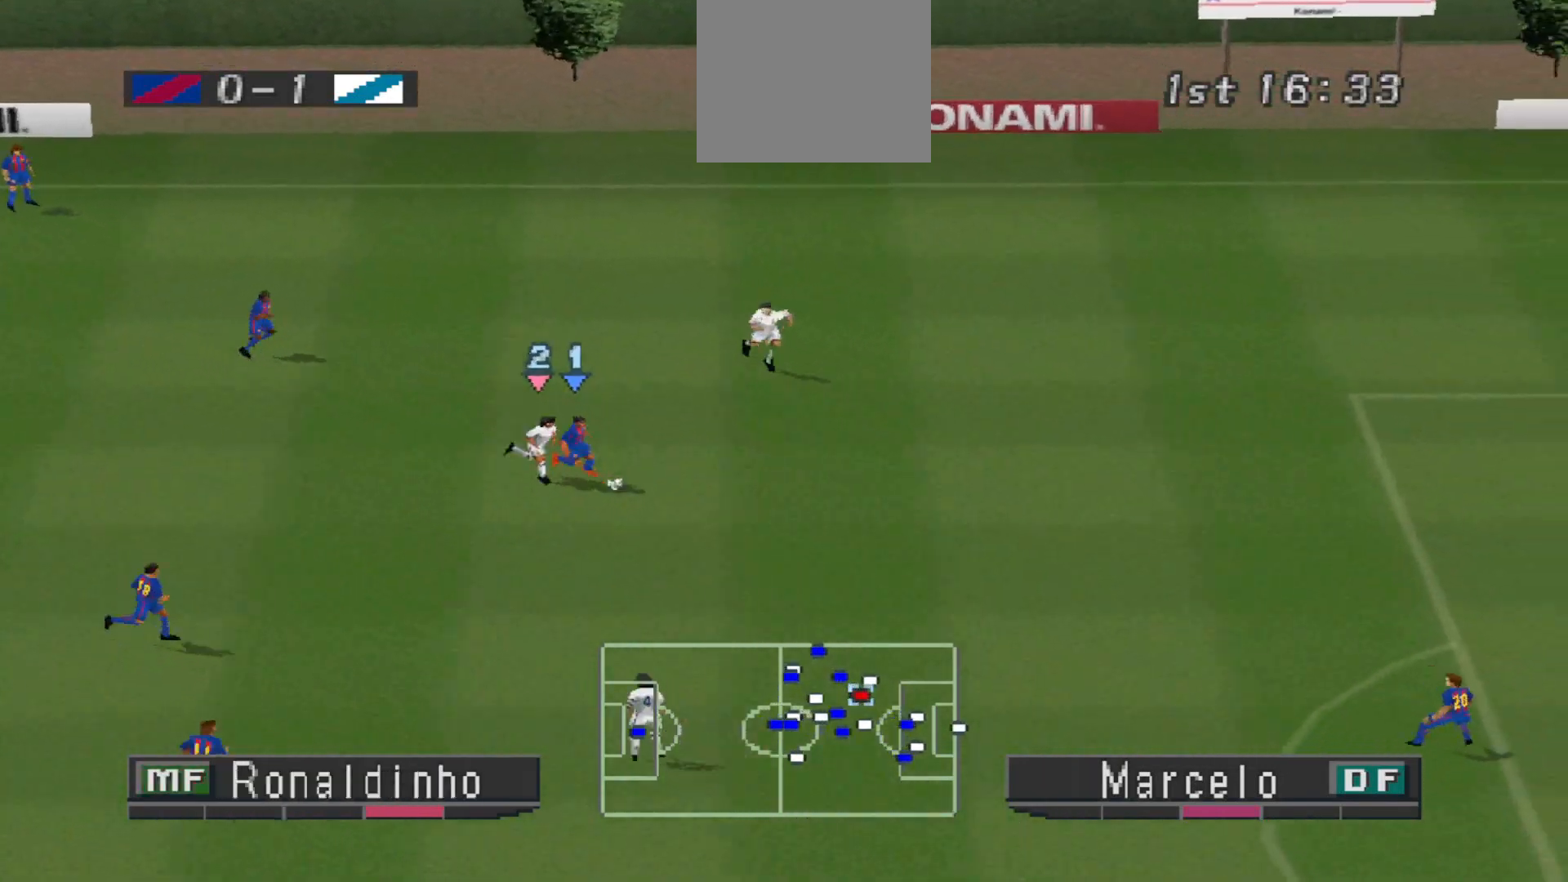
{"buttons": ["CROSS", "R1", "DPAD_DOWN", "DPAD_RIGHT"], "events": []}
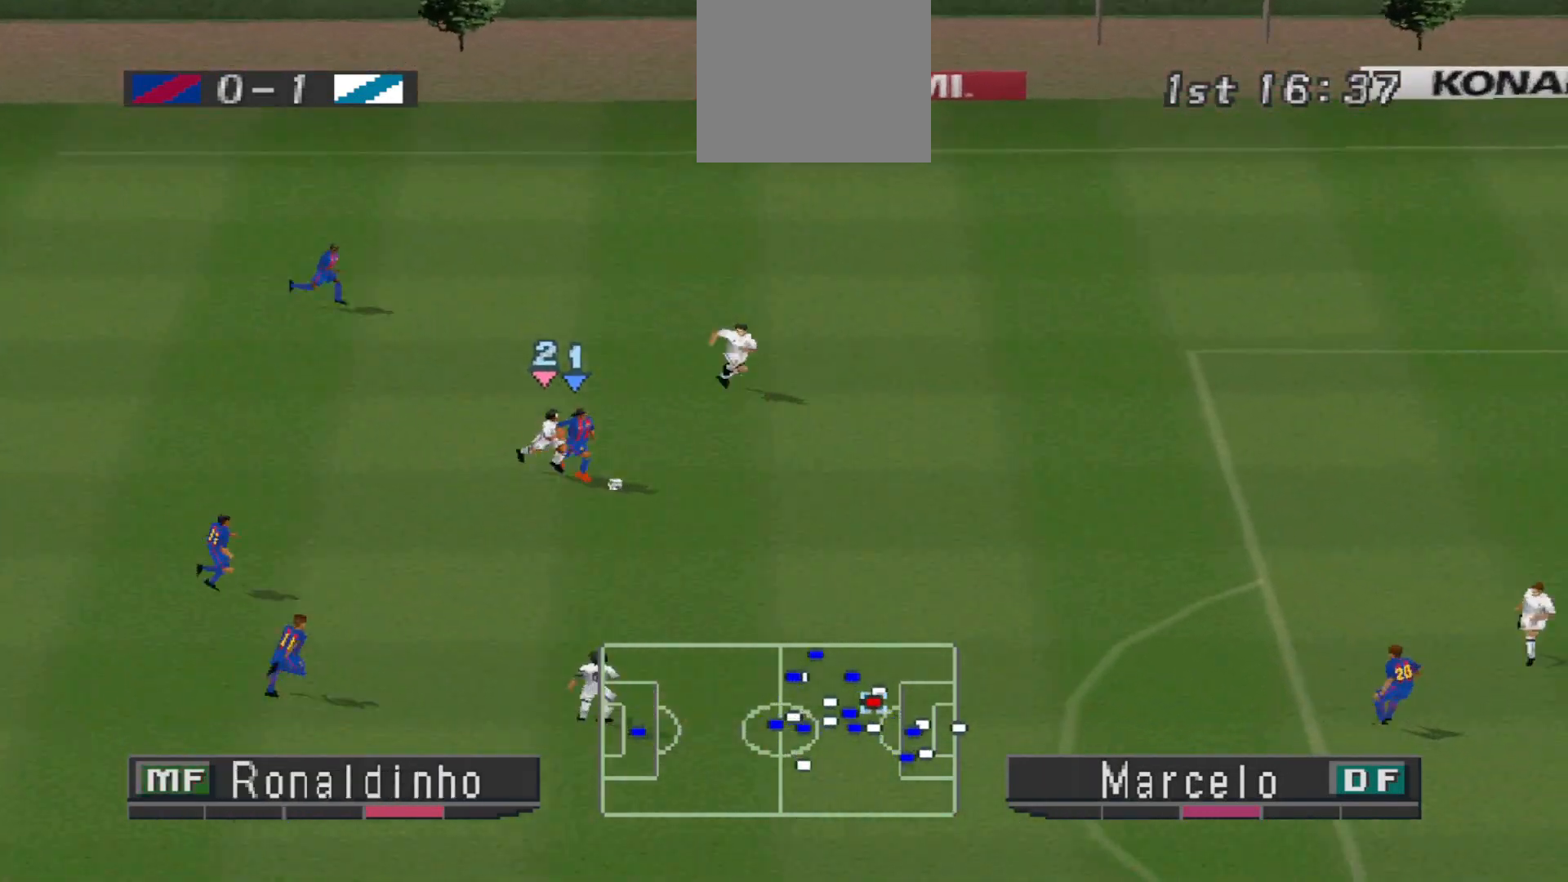
{"buttons": ["CROSS", "SQUARE", "R1", "DPAD_DOWN", "DPAD_RIGHT"], "events": [[333, "SQUARE", "down"]]}
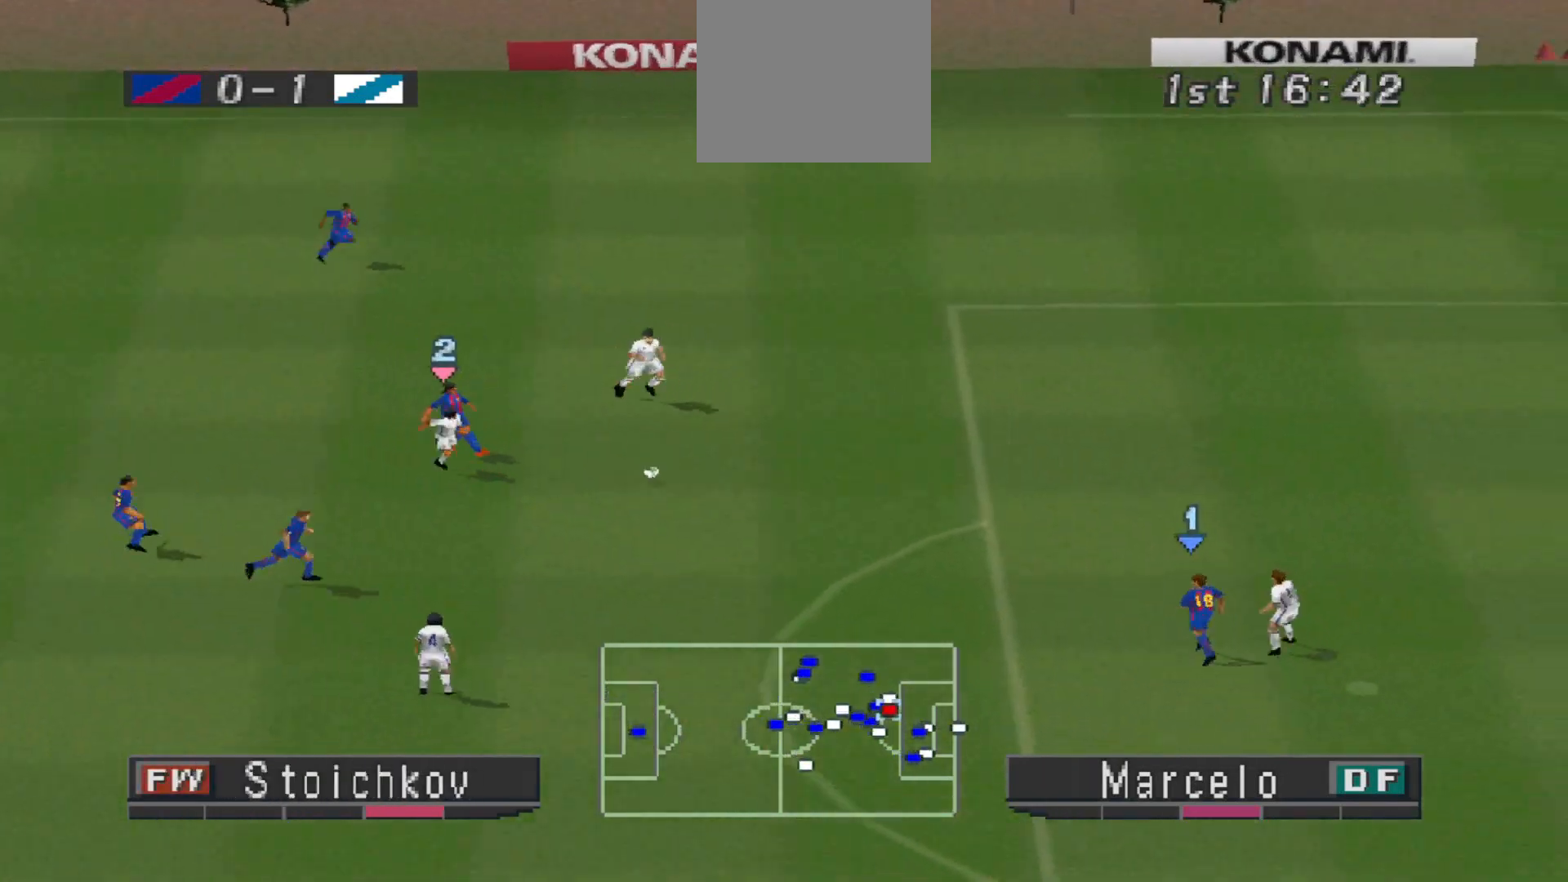
{"buttons": ["CROSS", "SQUARE", "DPAD_UP", "DPAD_RIGHT"], "events": [[200, "DPAD_RIGHT", "up"], [233, "DPAD_DOWN", "up"], [400, "L1", "down"], [400, "R1", "up"], [467, "DPAD_RIGHT", "down"], [467, "DPAD_UP", "down"], [500, "L1", "up"]]}
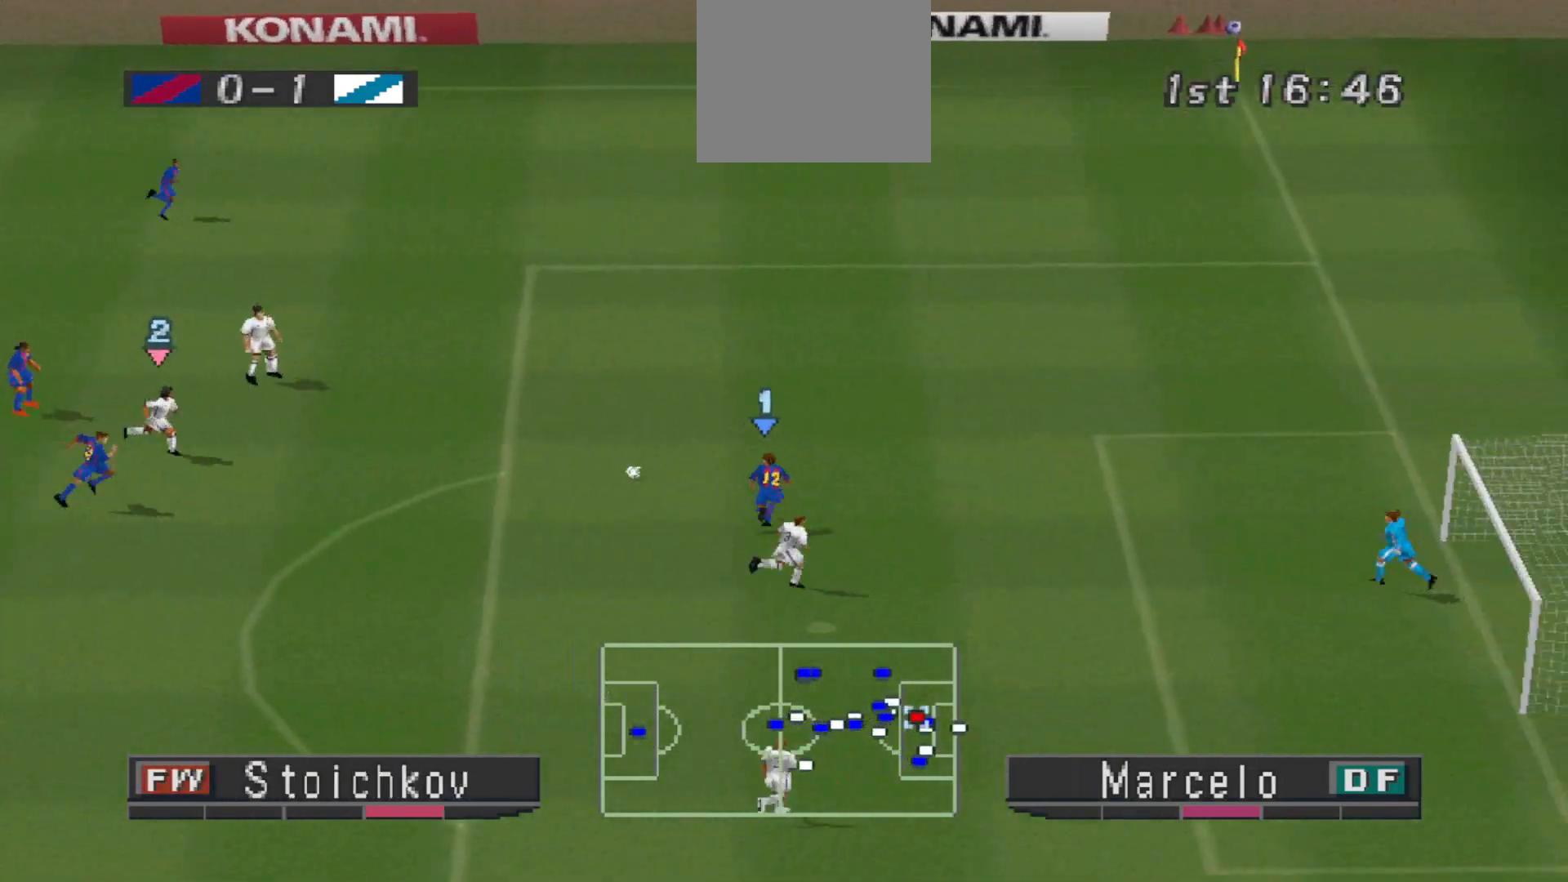
{"buttons": ["CROSS", "SQUARE", "R1", "DPAD_UP", "DPAD_RIGHT"], "events": [[133, "R1", "down"], [233, "R1", "up"], [300, "R1", "down"]]}
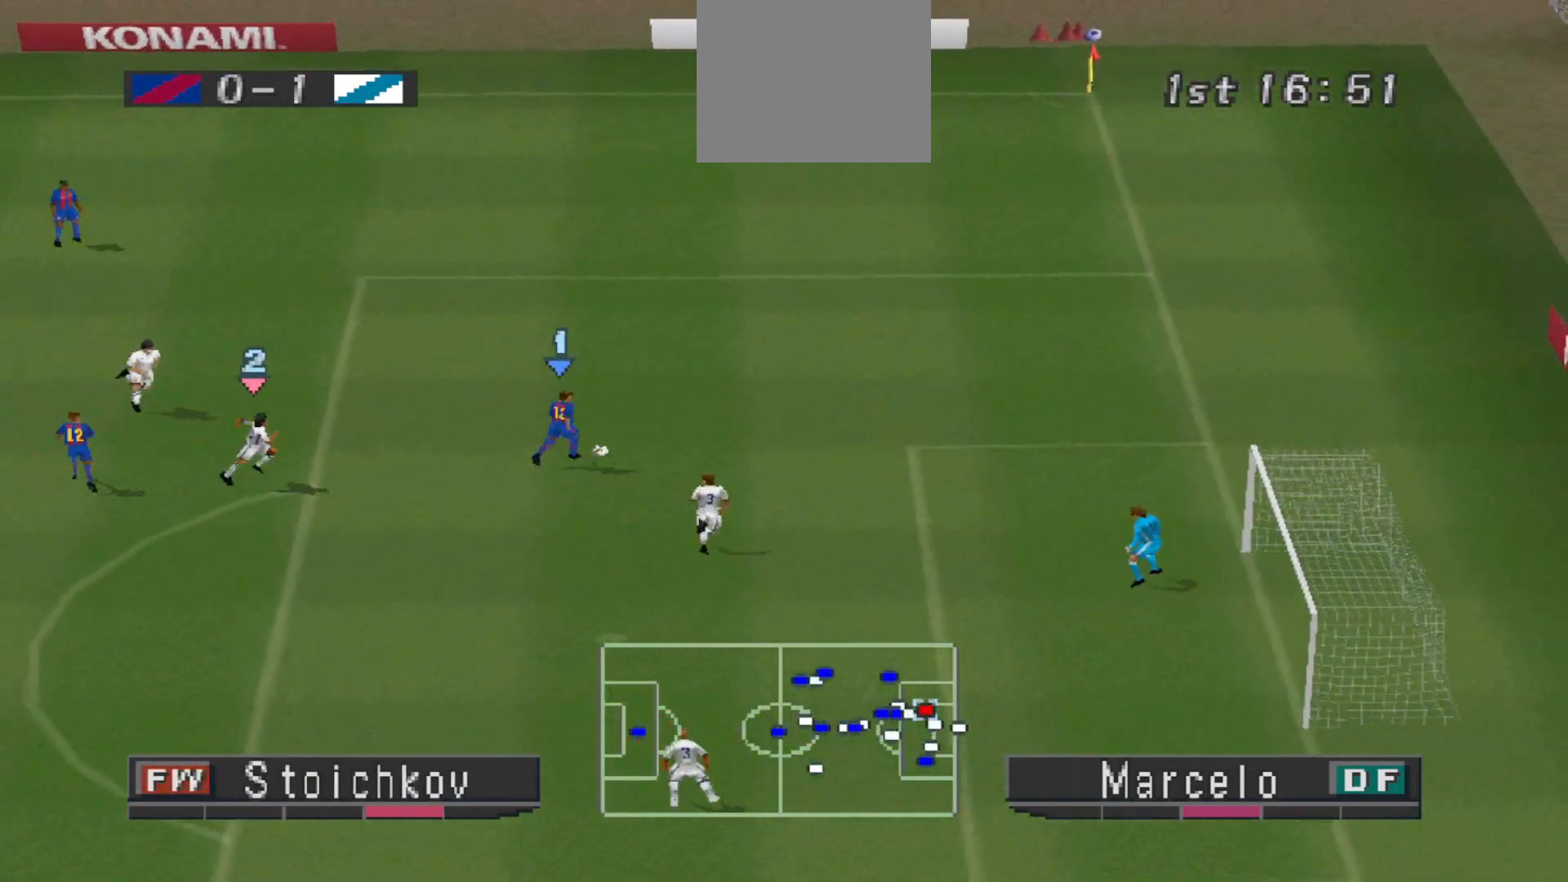
{"buttons": ["CROSS", "SQUARE", "R1", "DPAD_UP", "DPAD_RIGHT"], "events": [[67, "R1", "up"], [367, "R1", "down"]]}
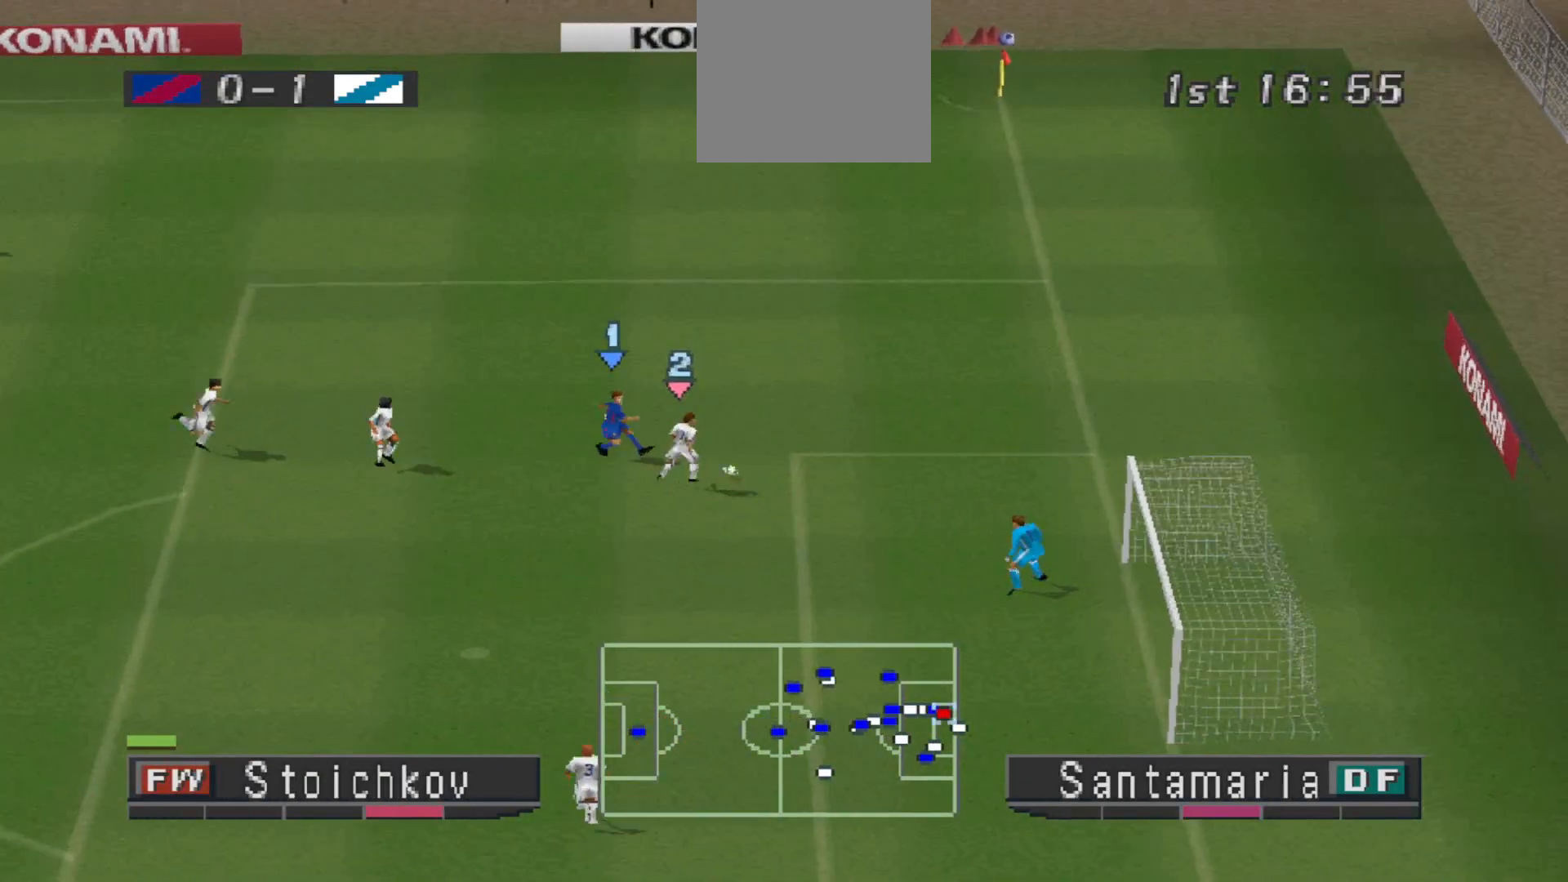
{"buttons": ["R1"], "events": [[167, "DPAD_RIGHT", "up"], [233, "DPAD_UP", "up"], [500, "CROSS", "up"], [500, "SQUARE", "up"]]}
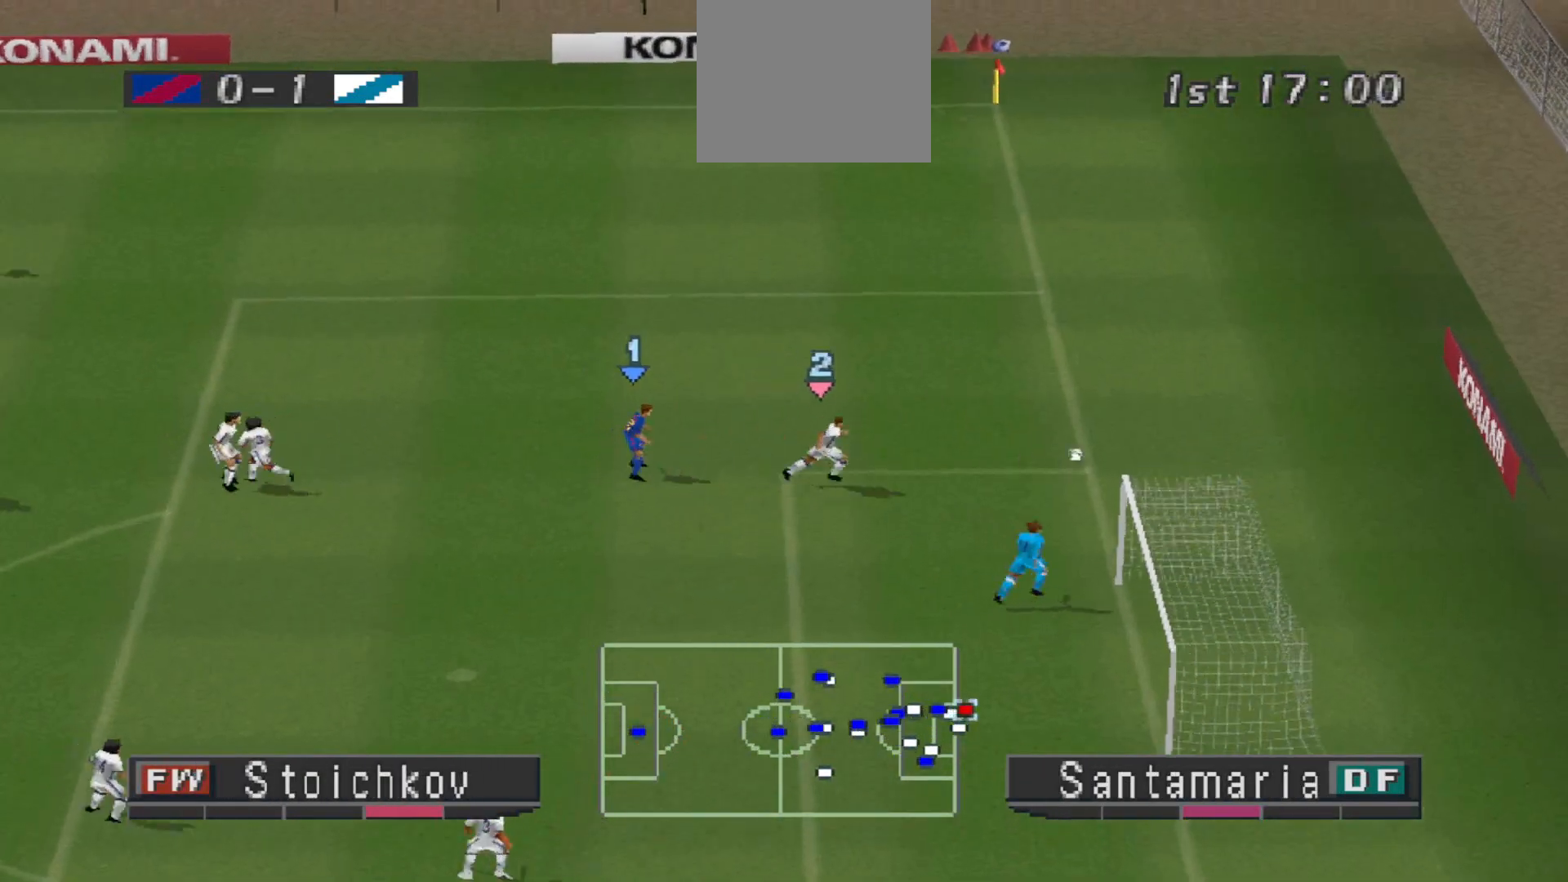
{"buttons": [], "events": [[33, "R1", "up"]]}
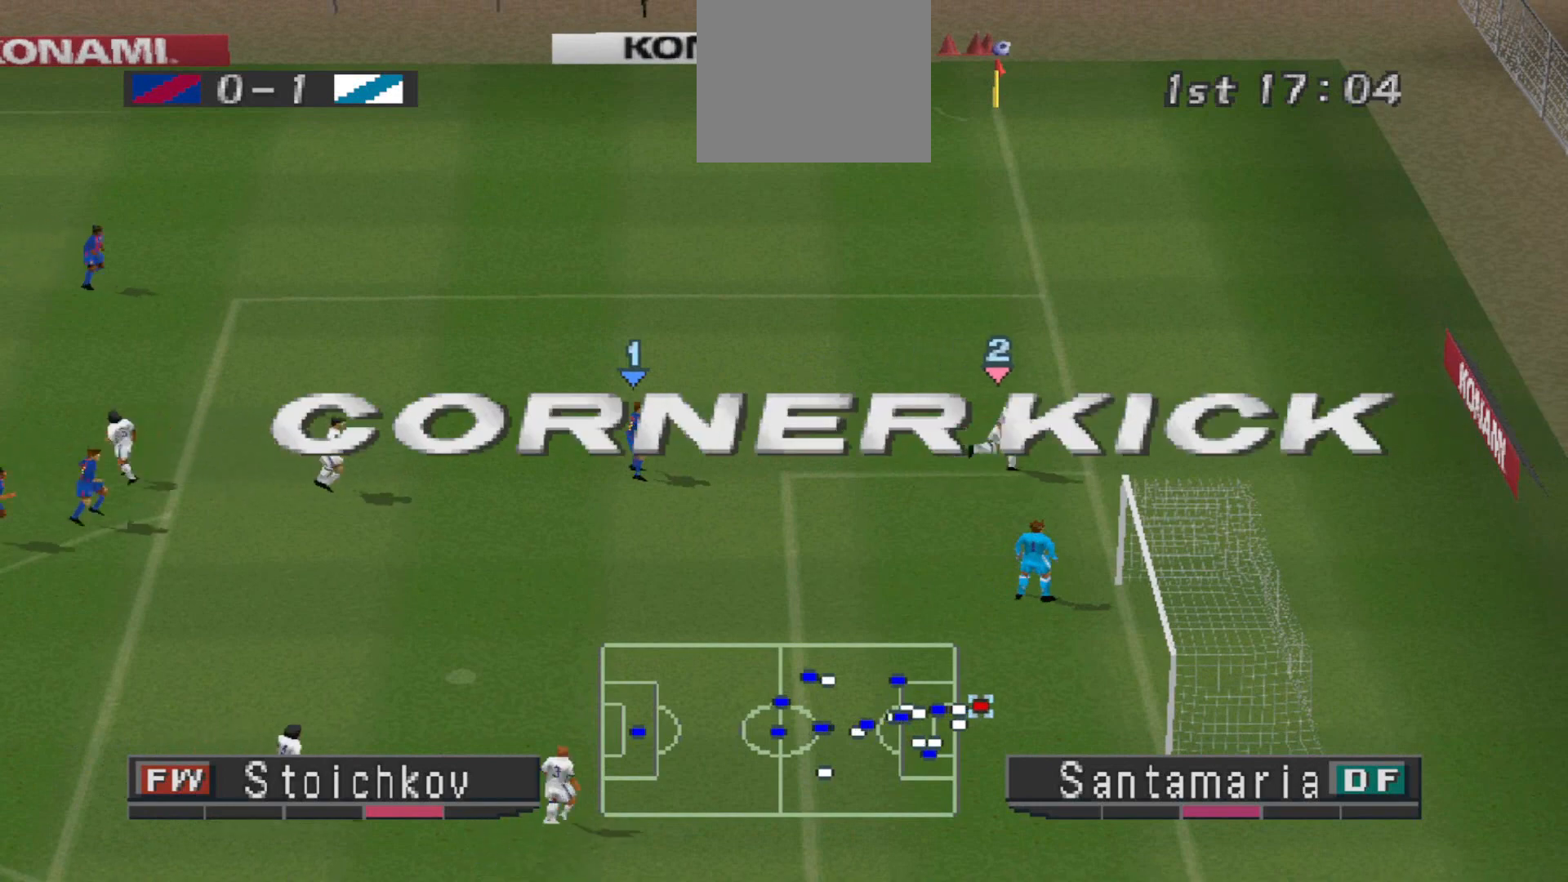
{"buttons": [], "events": []}
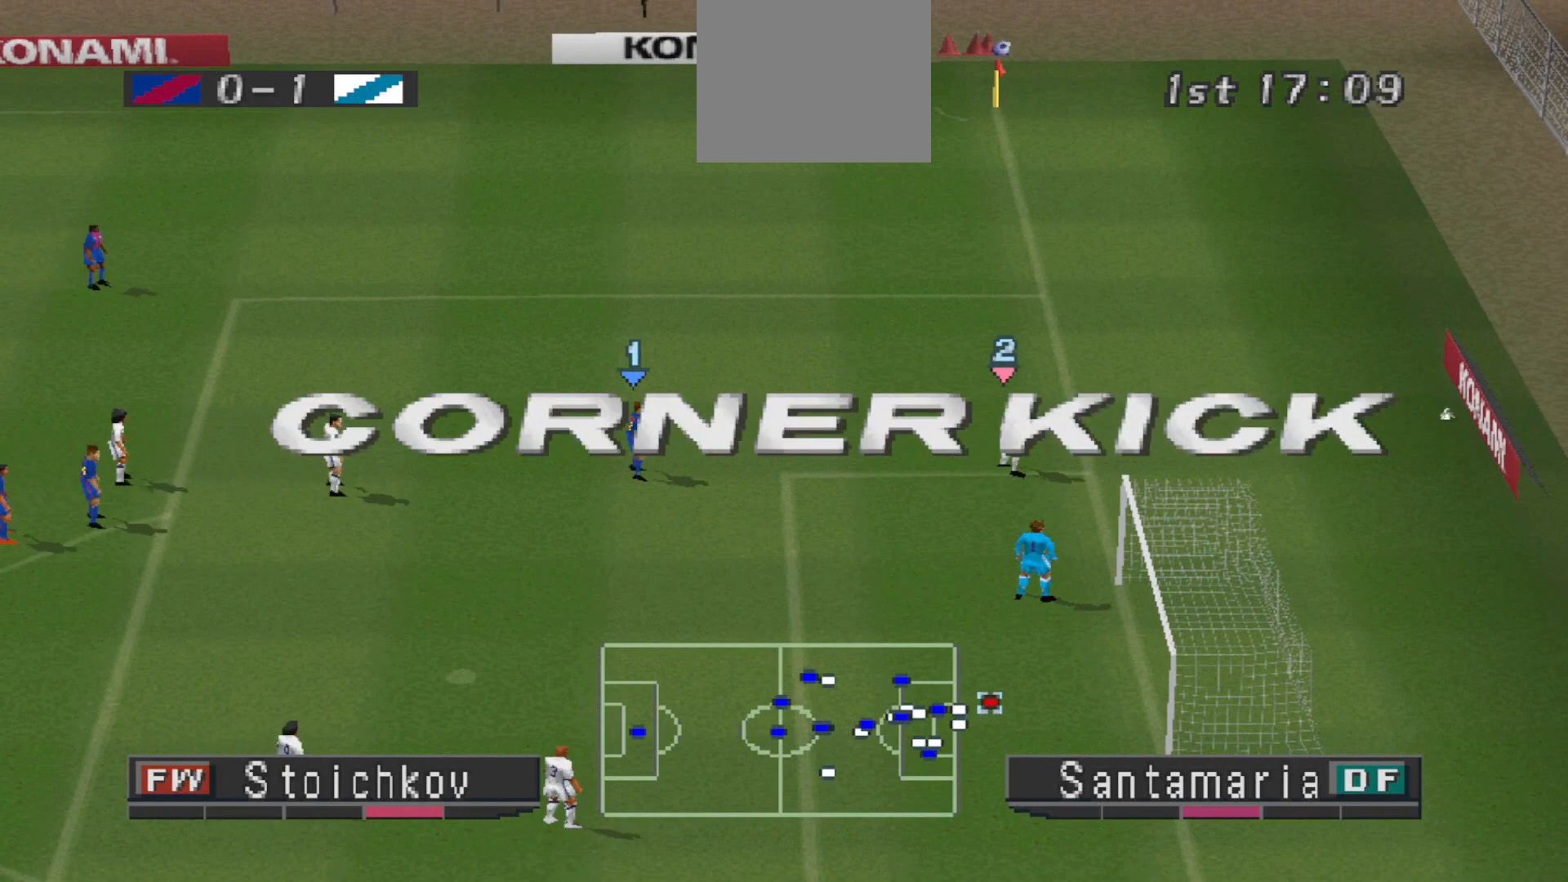
{"buttons": [], "events": []}